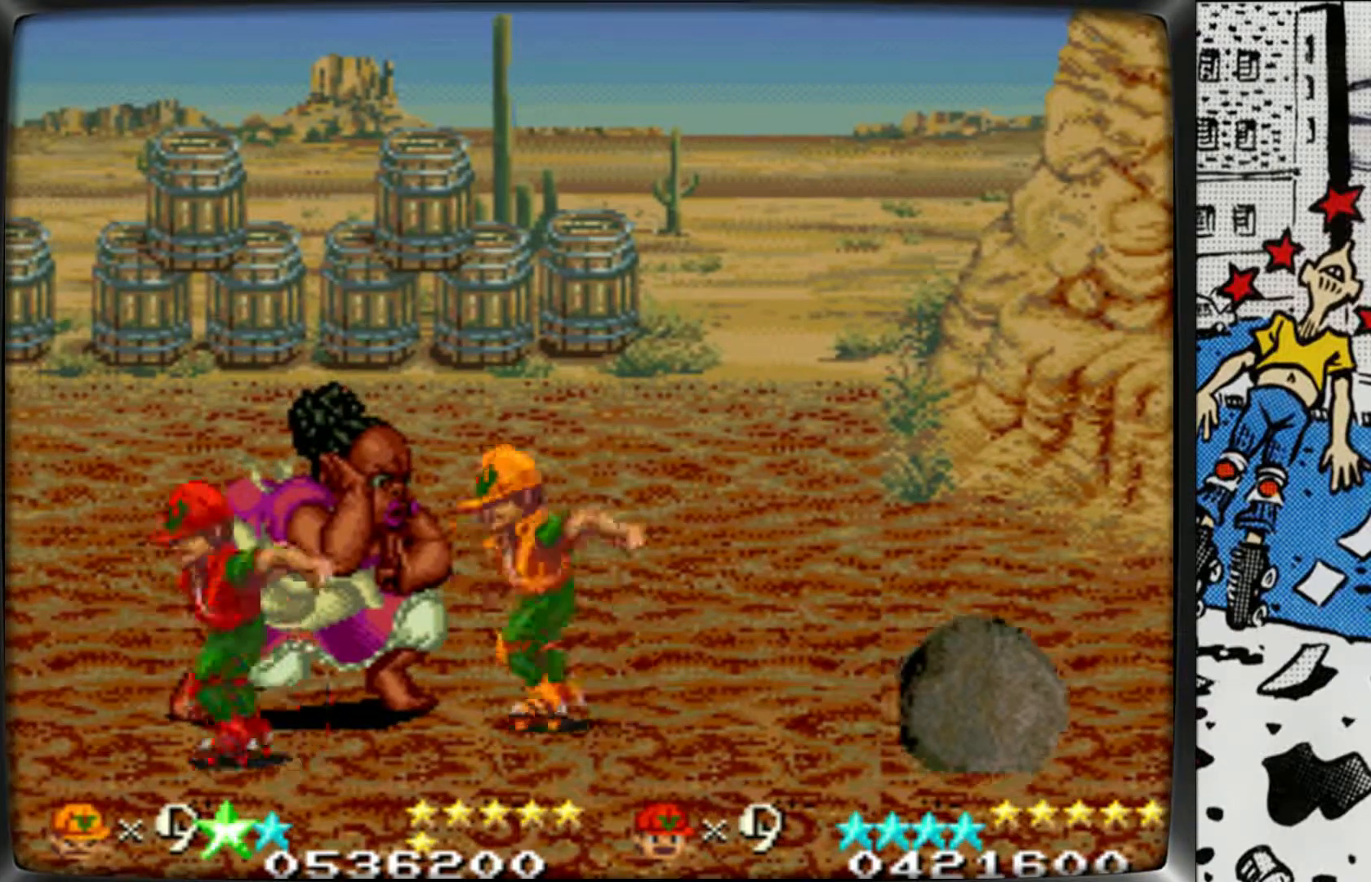
Gameplay with a controller (arcade stick); each line is a JSON object with the inputs held at the frame after it. "events" lists button and stick changes between this image and that frame as [ms after this image, input, new state], when the widget could be followed in between. Not read: L3 R3.
{"buttons": [], "left_stick": "left", "events": [[117, "left_stick", "left"], [183, "L2", "up"], [183, "R1", "up"]]}
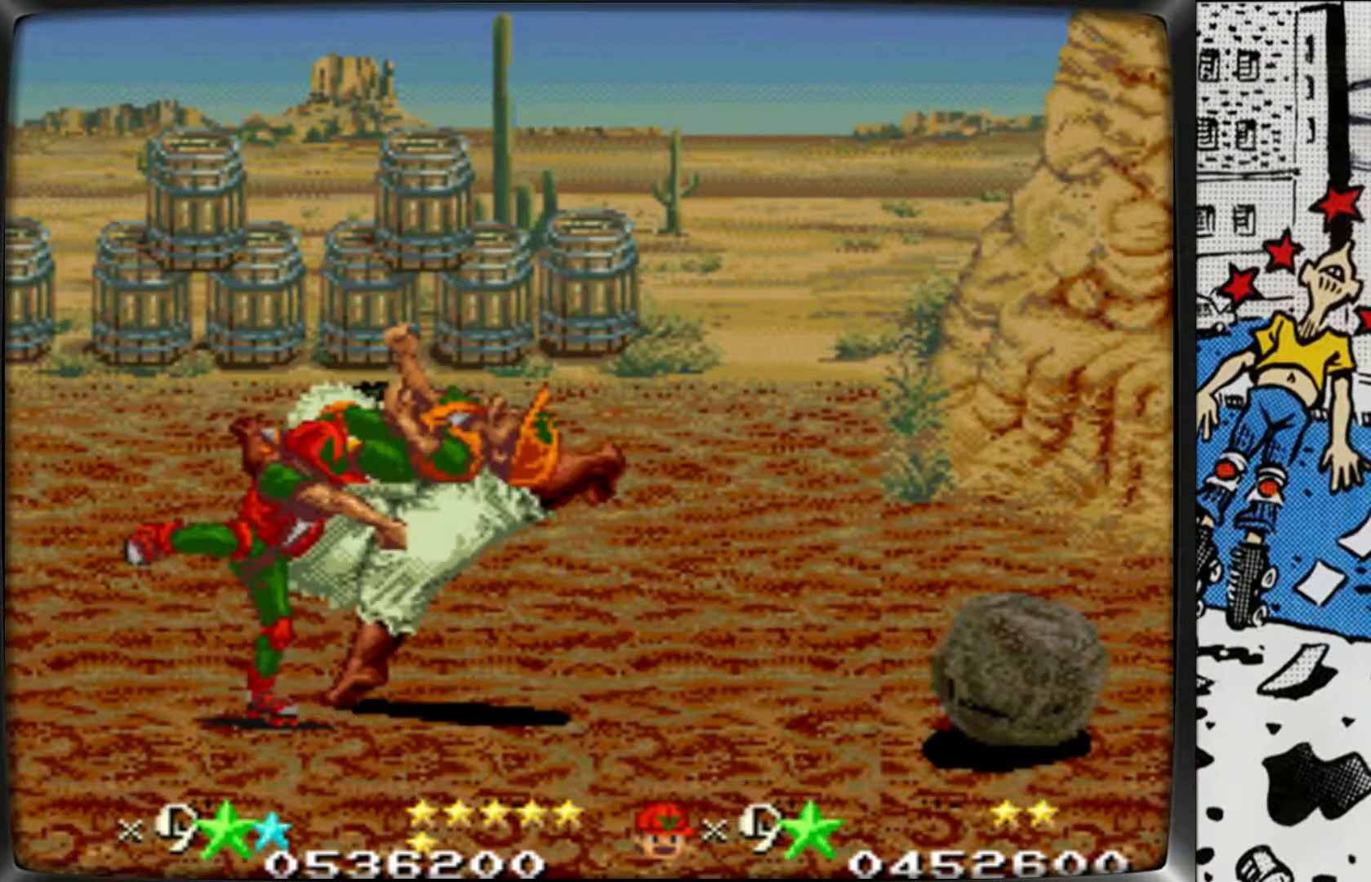
{"buttons": [], "left_stick": "up", "events": [[83, "left_stick", "down-left"], [200, "L1", "down"], [267, "left_stick", "center"], [283, "L1", "up"], [333, "left_stick", "up"]]}
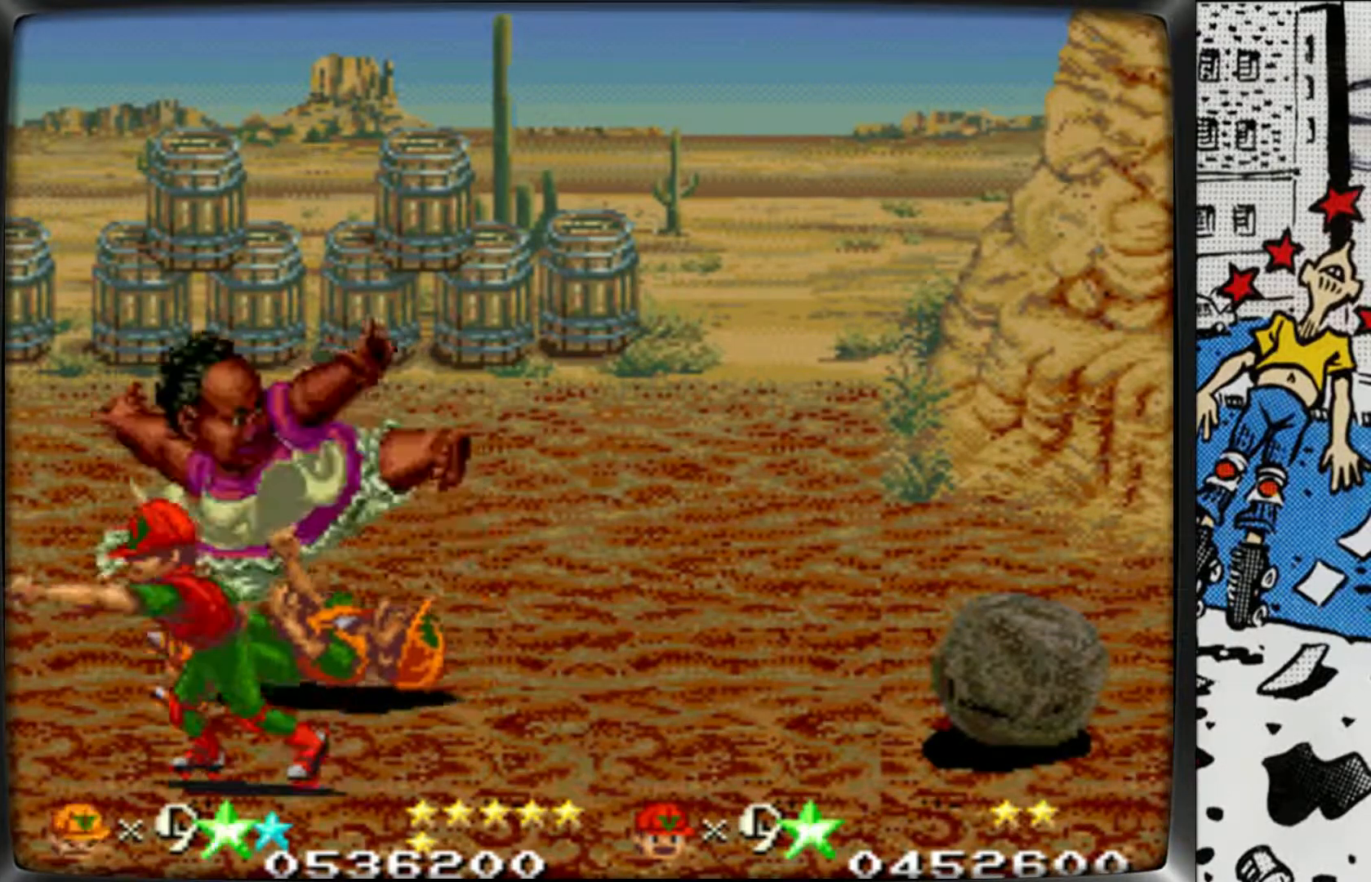
{"buttons": [], "left_stick": "up-right", "events": [[17, "L1", "down"], [100, "L1", "up"], [367, "left_stick", "up-right"]]}
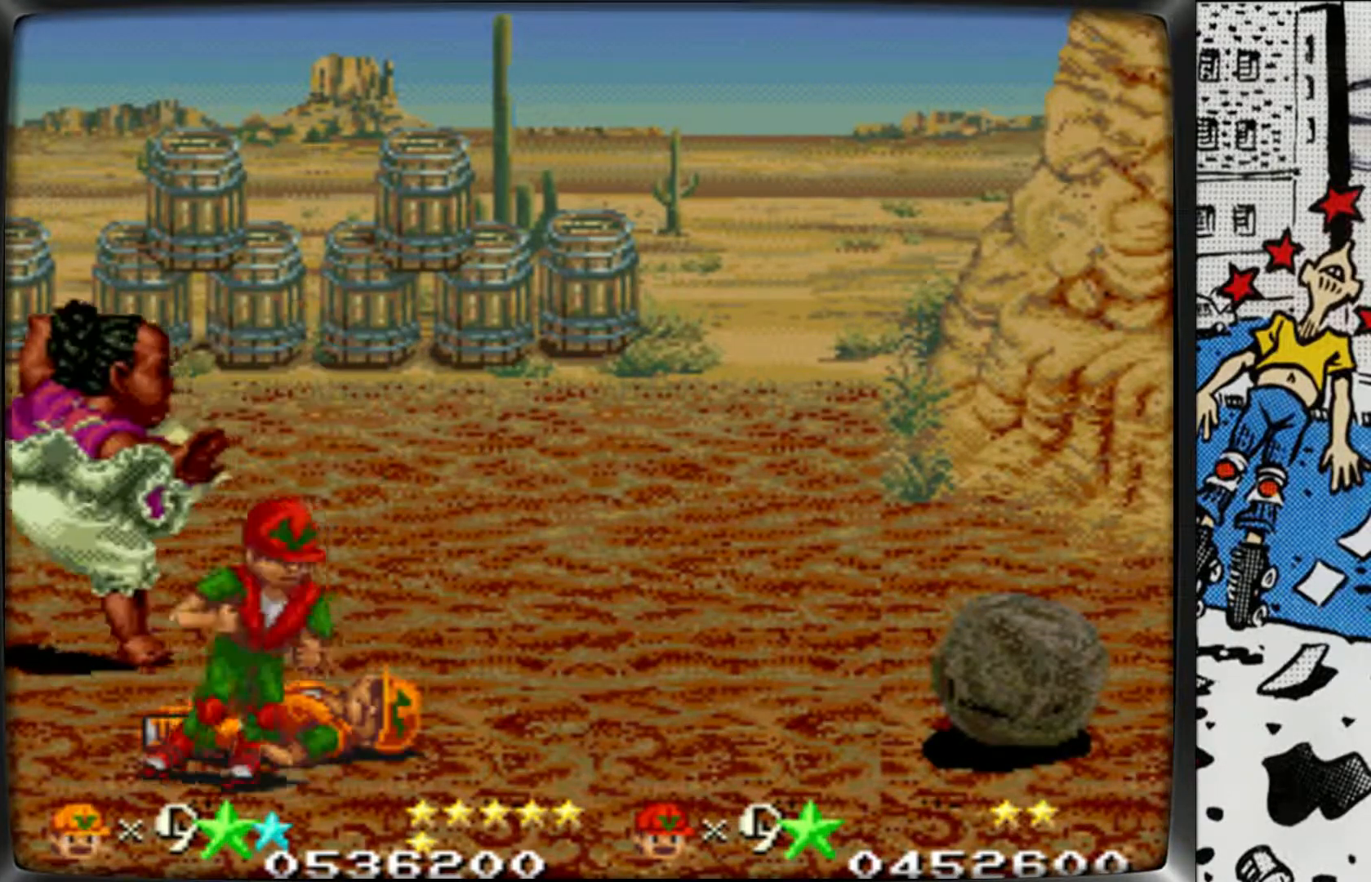
{"buttons": [], "left_stick": "up", "events": [[167, "left_stick", "left"], [400, "left_stick", "up"]]}
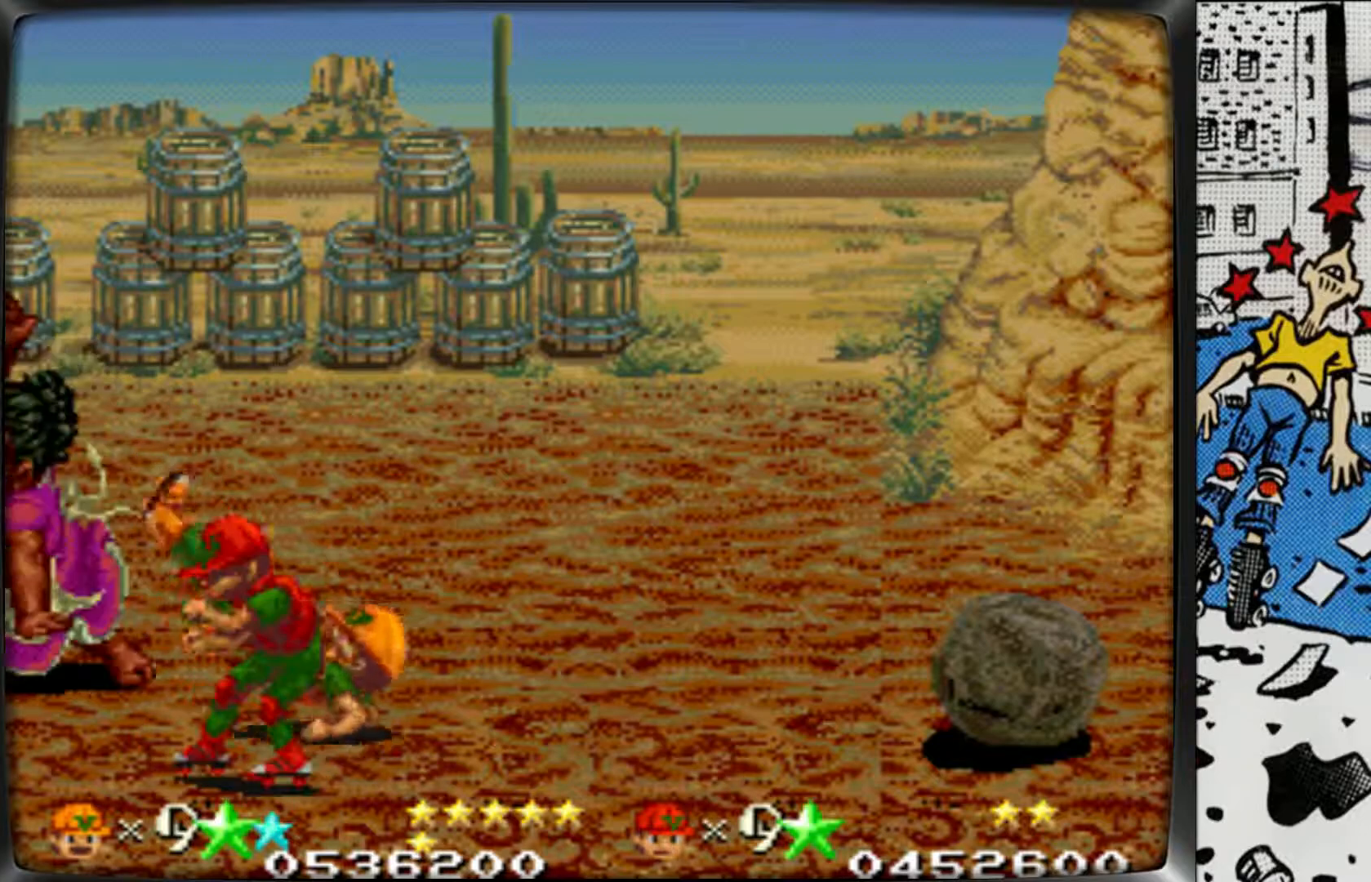
{"buttons": [], "left_stick": "up-left", "events": [[183, "left_stick", "left"], [383, "left_stick", "up-left"]]}
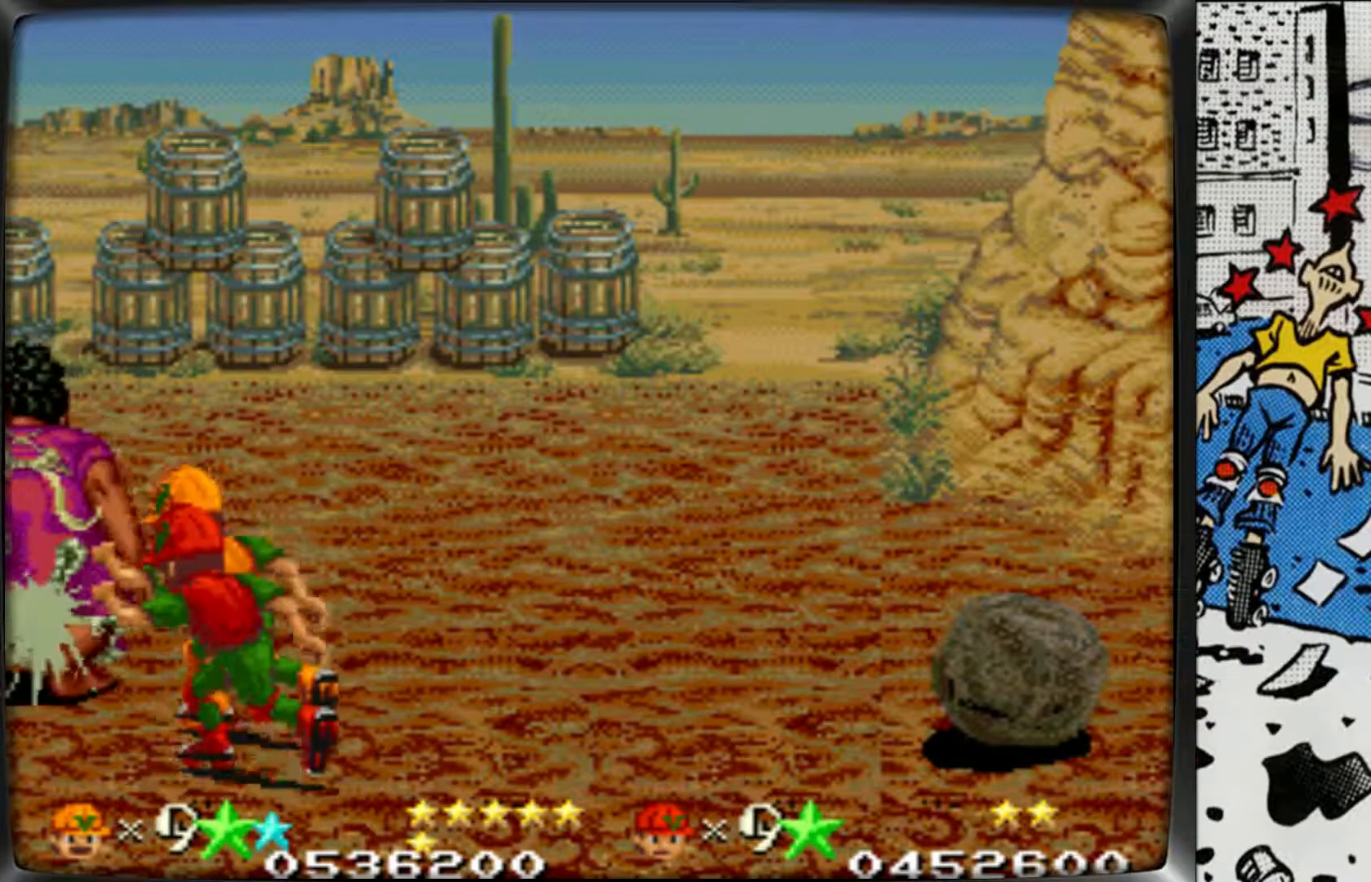
{"buttons": [], "left_stick": "left", "events": [[250, "L1", "down"], [283, "left_stick", "left"], [333, "L1", "up"], [383, "L1", "down"], [500, "L1", "up"]]}
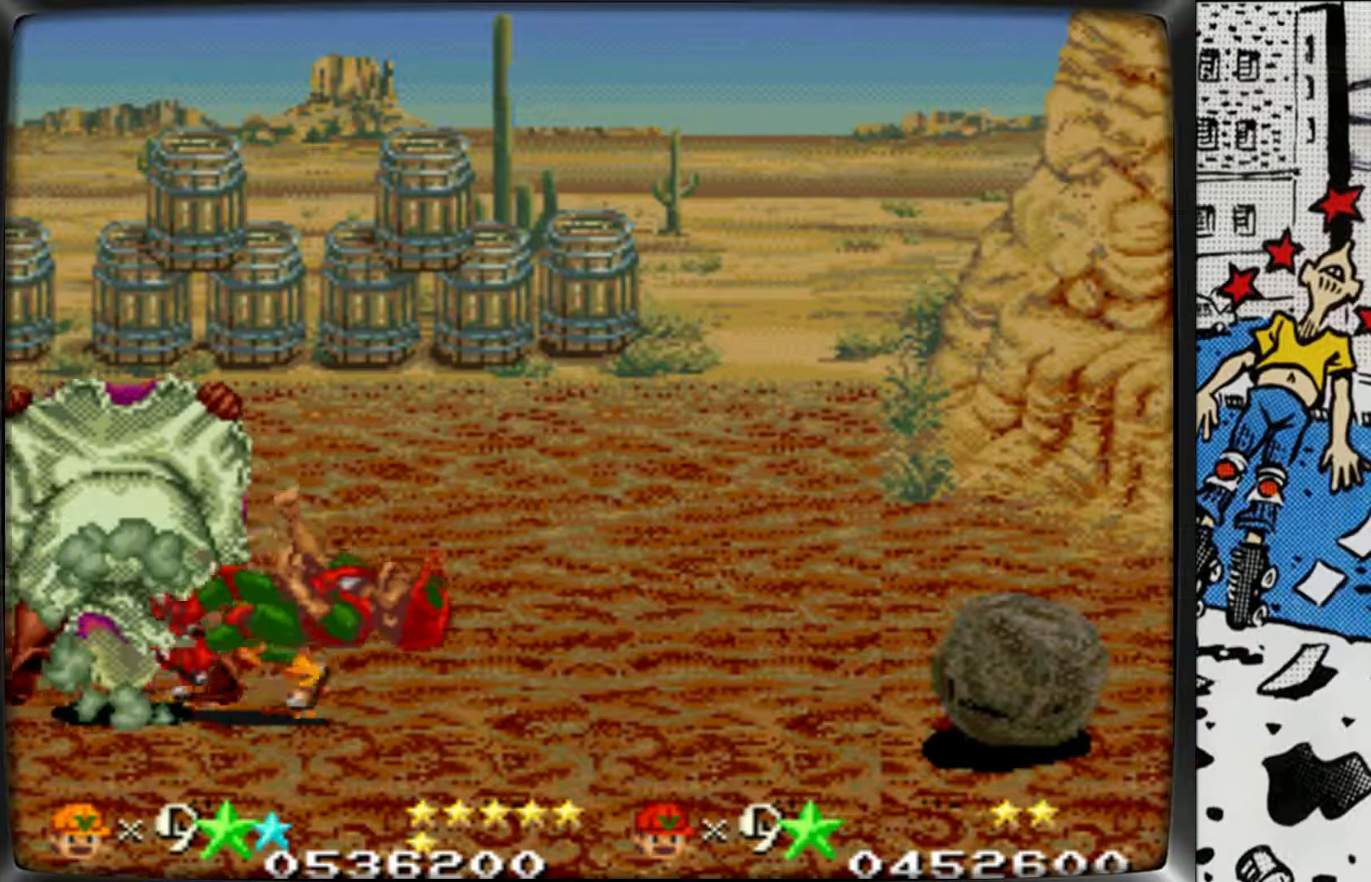
{"buttons": [], "left_stick": "center", "events": [[67, "L1", "down"], [117, "left_stick", "center"], [167, "L1", "up"], [233, "L1", "down"], [333, "L1", "up"]]}
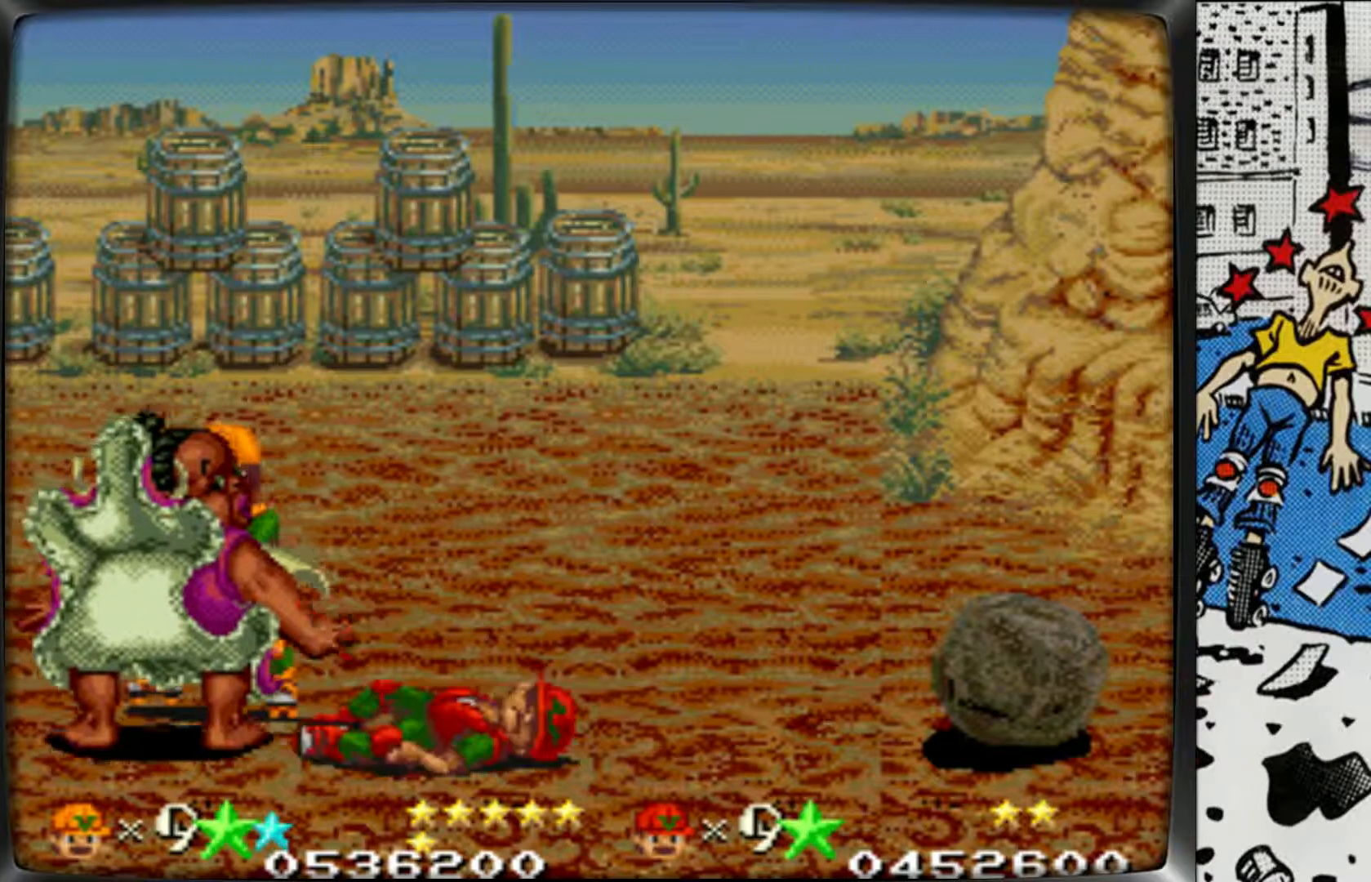
{"buttons": [], "left_stick": "down-left", "events": [[150, "left_stick", "left"], [250, "left_stick", "down-left"]]}
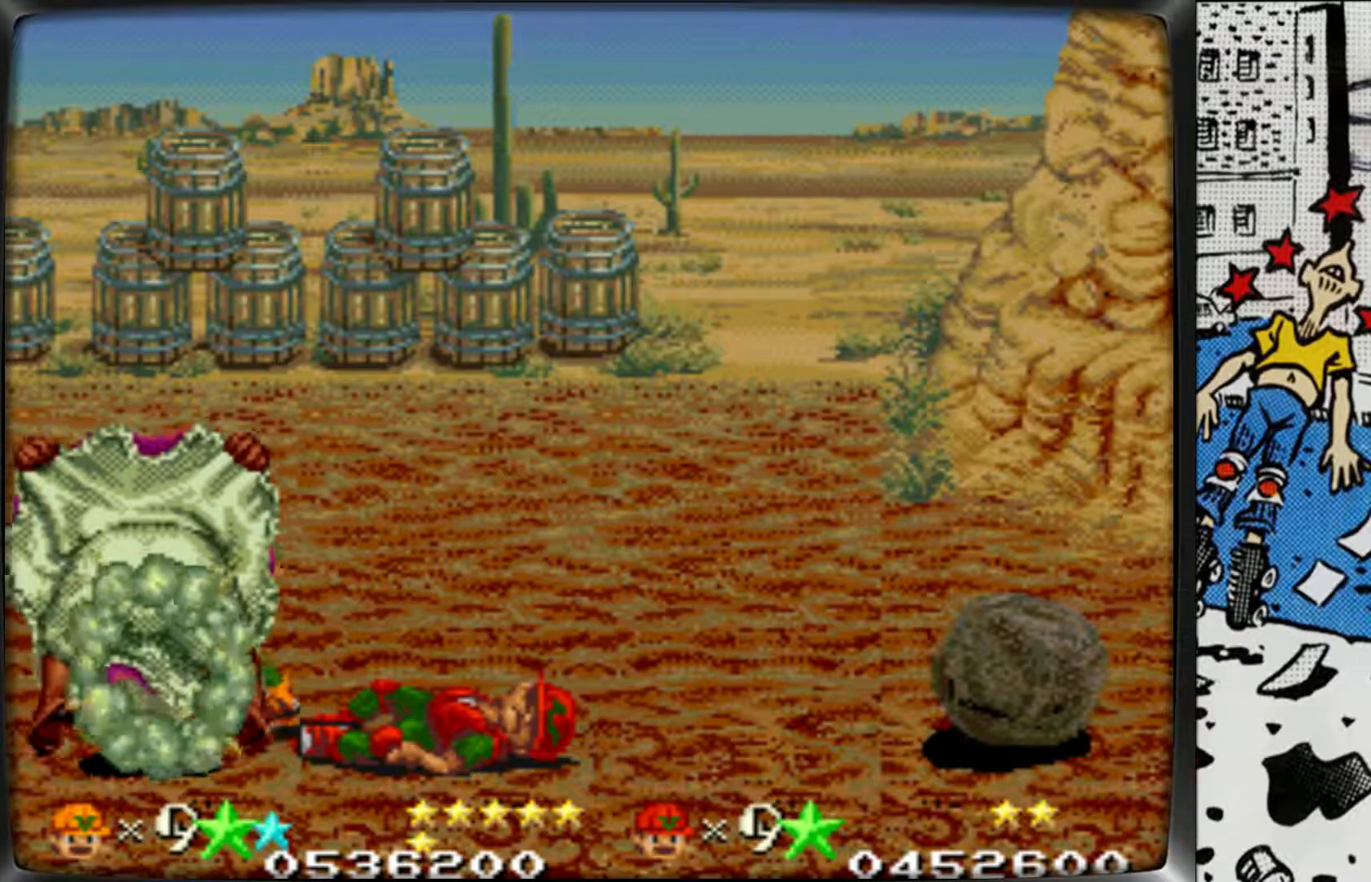
{"buttons": ["L1"], "left_stick": "down-left", "events": [[450, "L1", "down"]]}
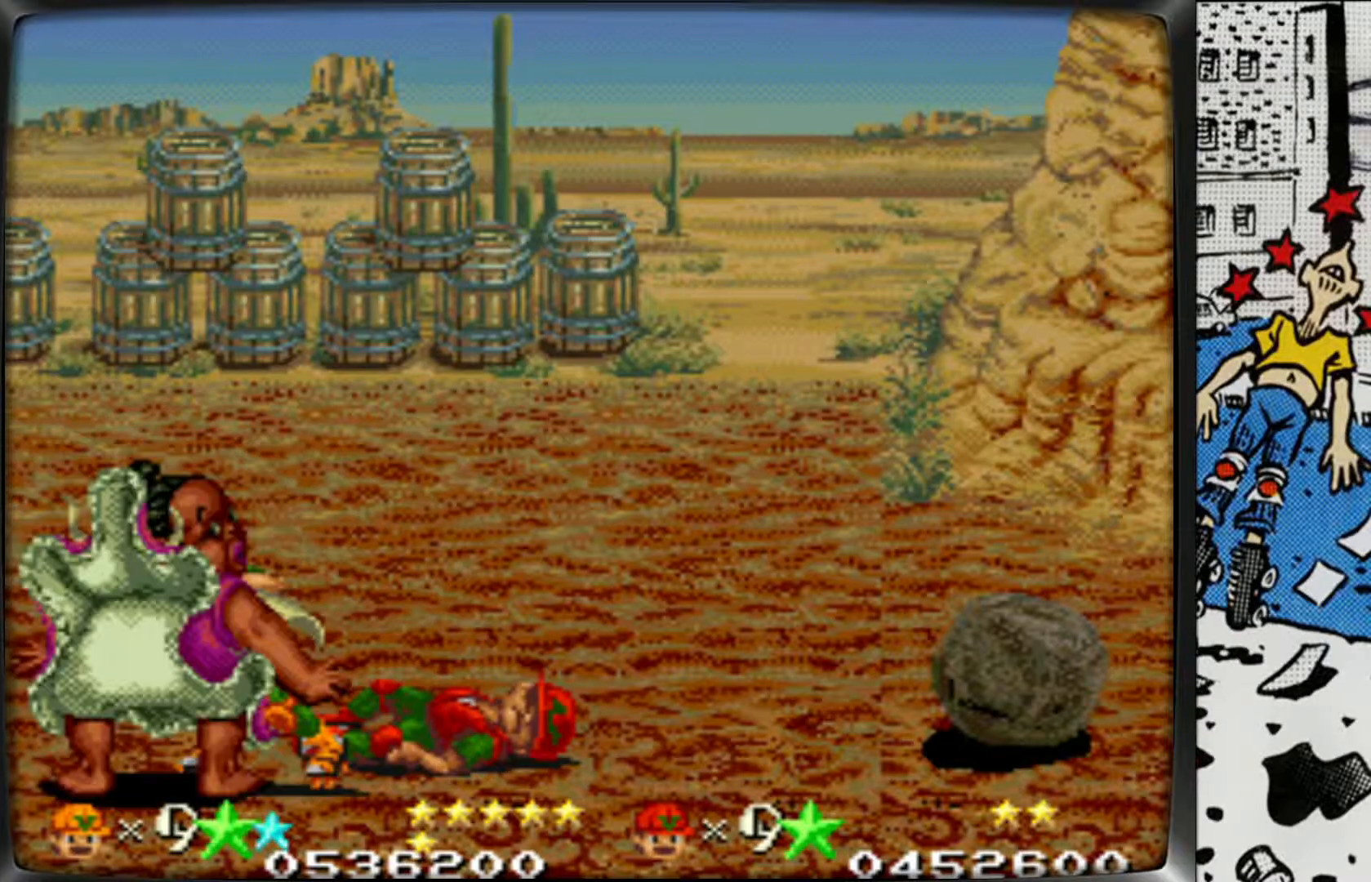
{"buttons": ["L1"], "left_stick": "down-left", "events": [[67, "L1", "up"], [100, "L1", "down"], [217, "L1", "up"], [283, "L1", "down"], [367, "L1", "up"], [450, "L1", "down"]]}
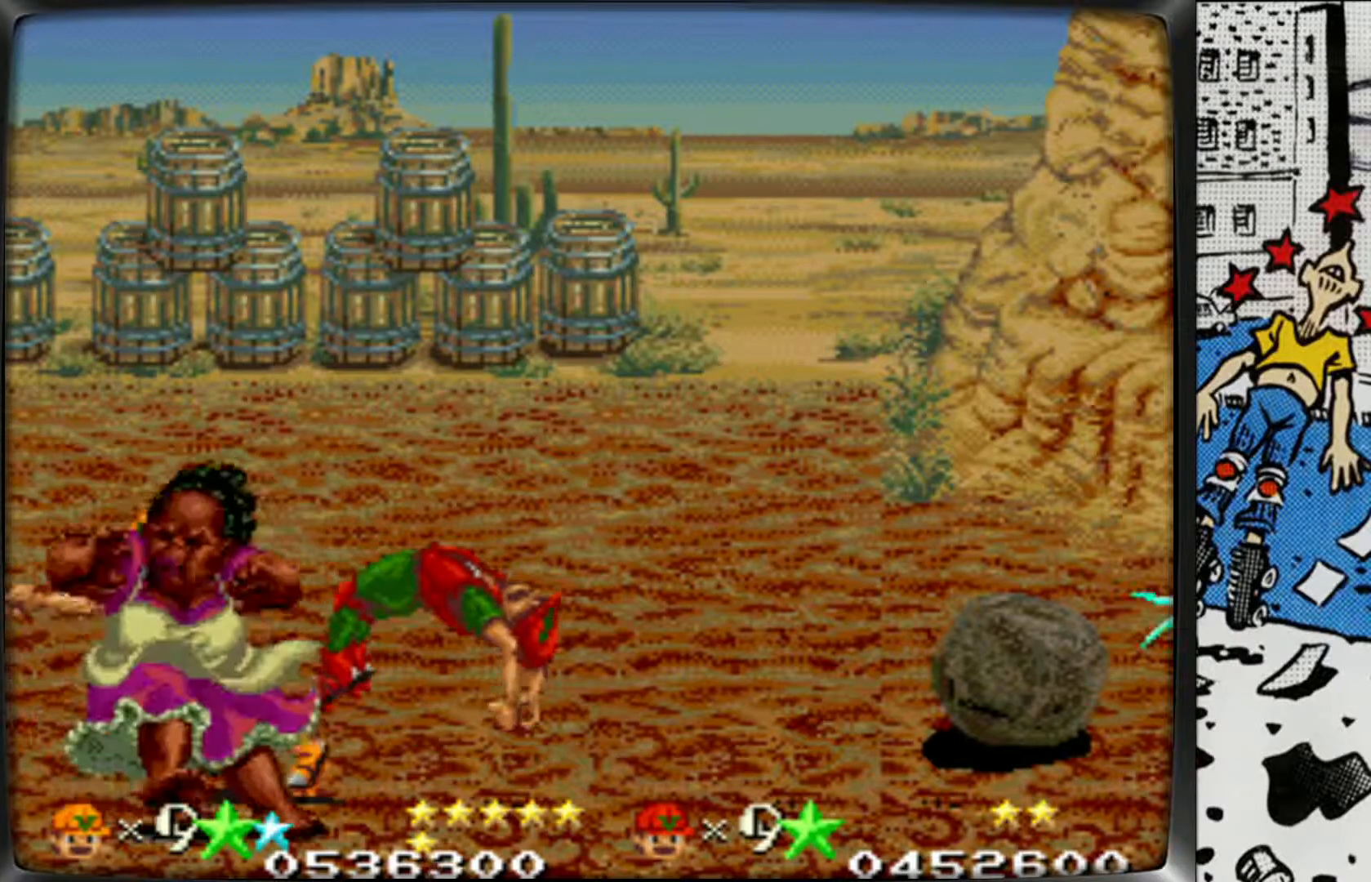
{"buttons": [], "left_stick": "down-left", "events": [[83, "L1", "up"]]}
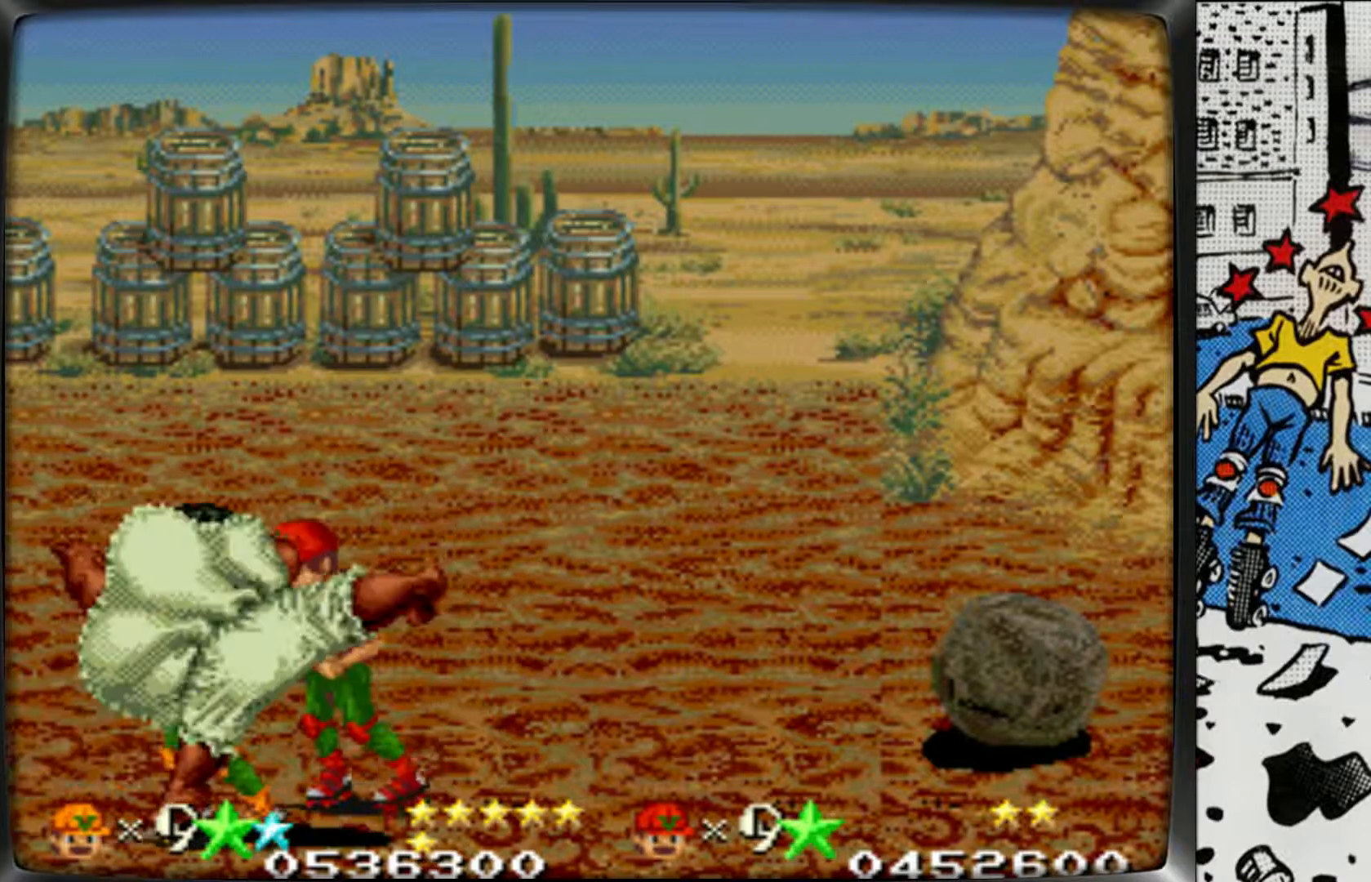
{"buttons": [], "left_stick": "center", "events": [[100, "L1", "down"], [167, "L1", "up"], [250, "L1", "down"], [267, "left_stick", "center"], [317, "L1", "up"], [400, "L1", "down"], [483, "L1", "up"]]}
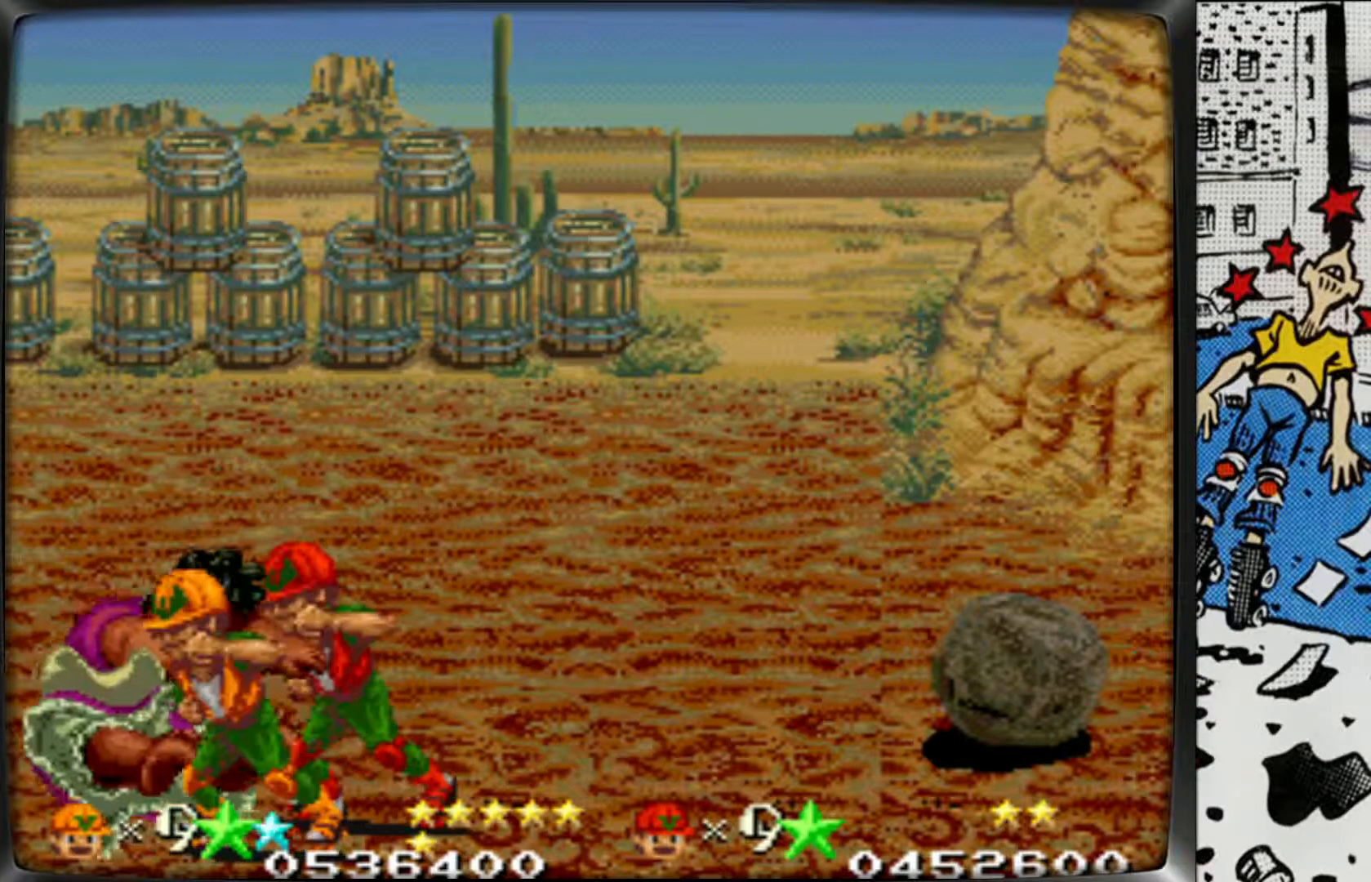
{"buttons": [], "left_stick": "center", "events": [[67, "L1", "down"], [150, "L1", "up"], [217, "L1", "down"], [317, "L1", "up"], [367, "L1", "down"], [483, "L1", "up"]]}
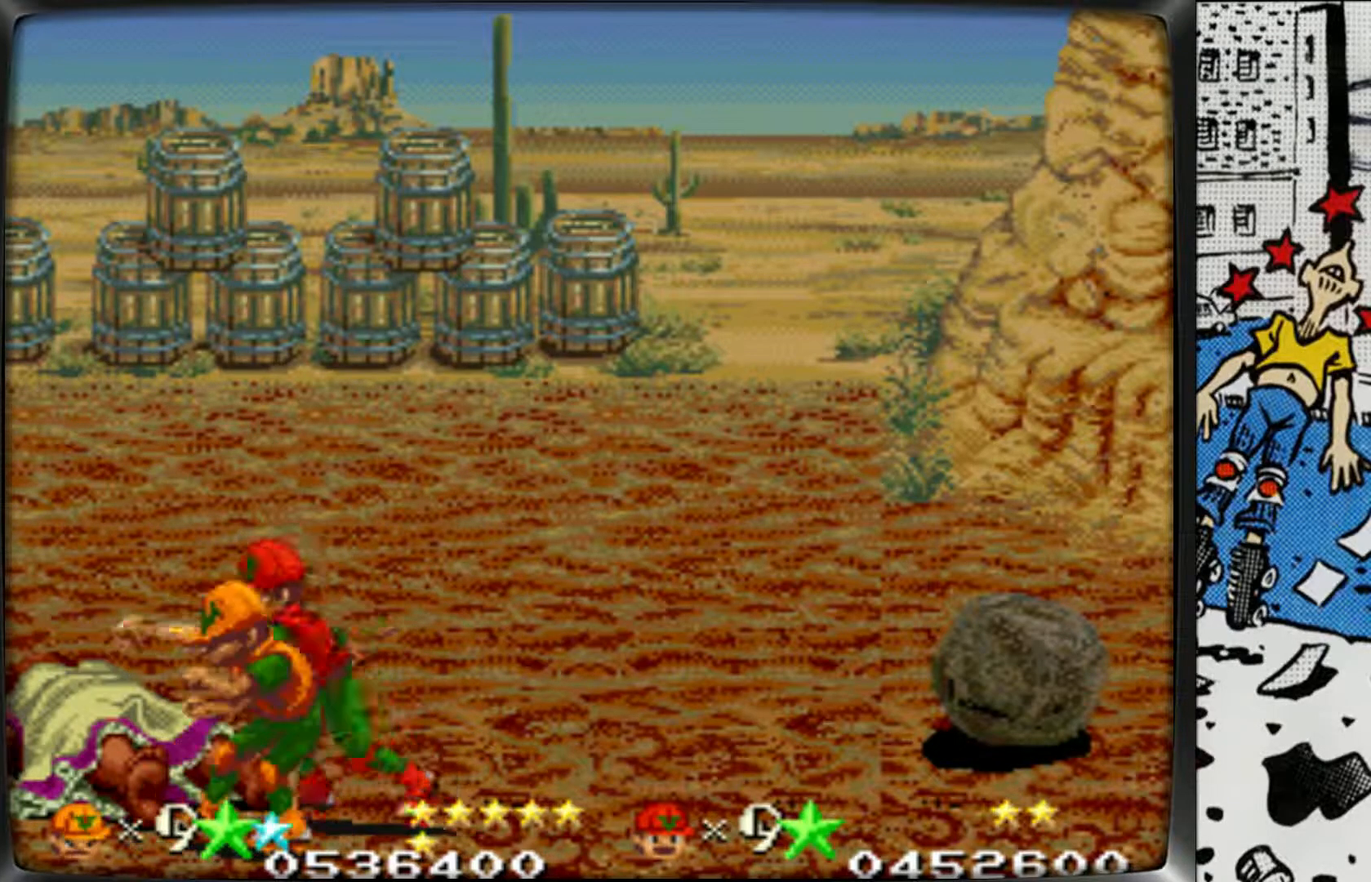
{"buttons": [], "left_stick": "center", "events": [[33, "L1", "down"], [133, "L1", "up"], [200, "L1", "down"], [300, "L1", "up"], [383, "L1", "down"], [467, "L1", "up"]]}
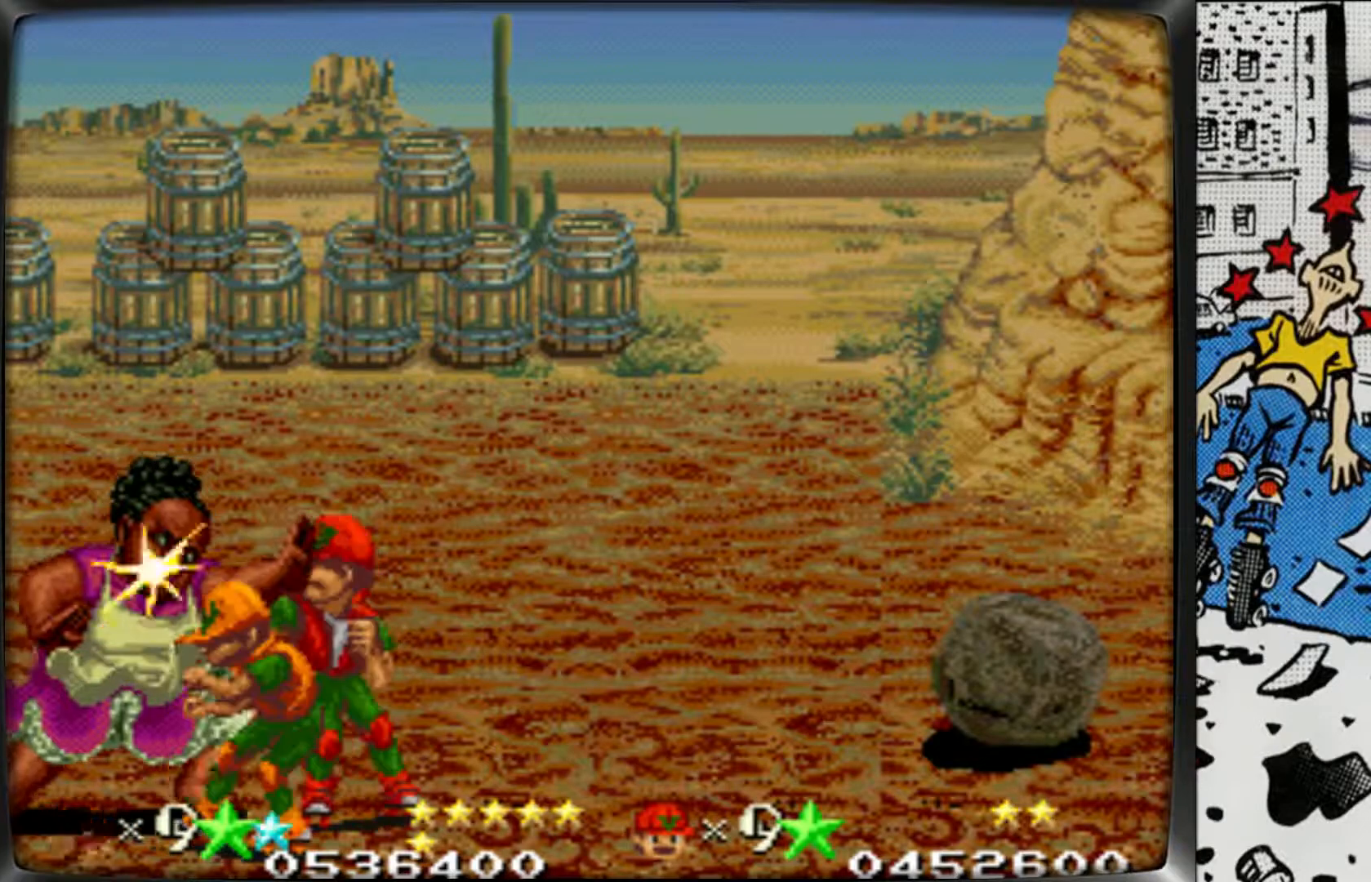
{"buttons": [], "left_stick": "center", "events": [[33, "L1", "down"], [133, "L1", "up"], [217, "L1", "down"], [300, "L1", "up"], [383, "L1", "down"], [467, "L1", "up"]]}
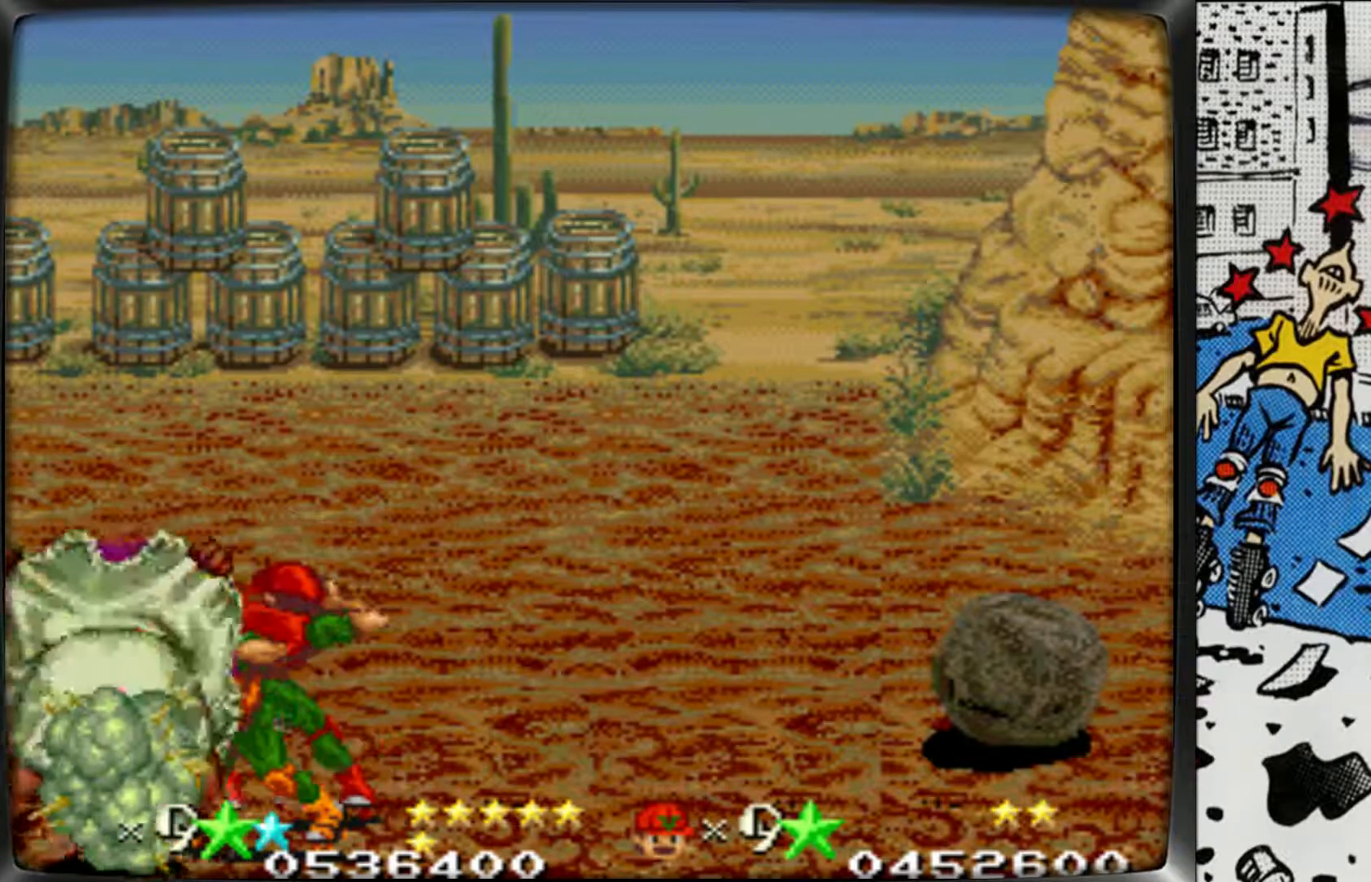
{"buttons": [], "left_stick": "center", "events": [[50, "L1", "down"], [133, "L1", "up"], [217, "L1", "down"], [317, "L1", "up"], [400, "L1", "down"], [500, "L1", "up"]]}
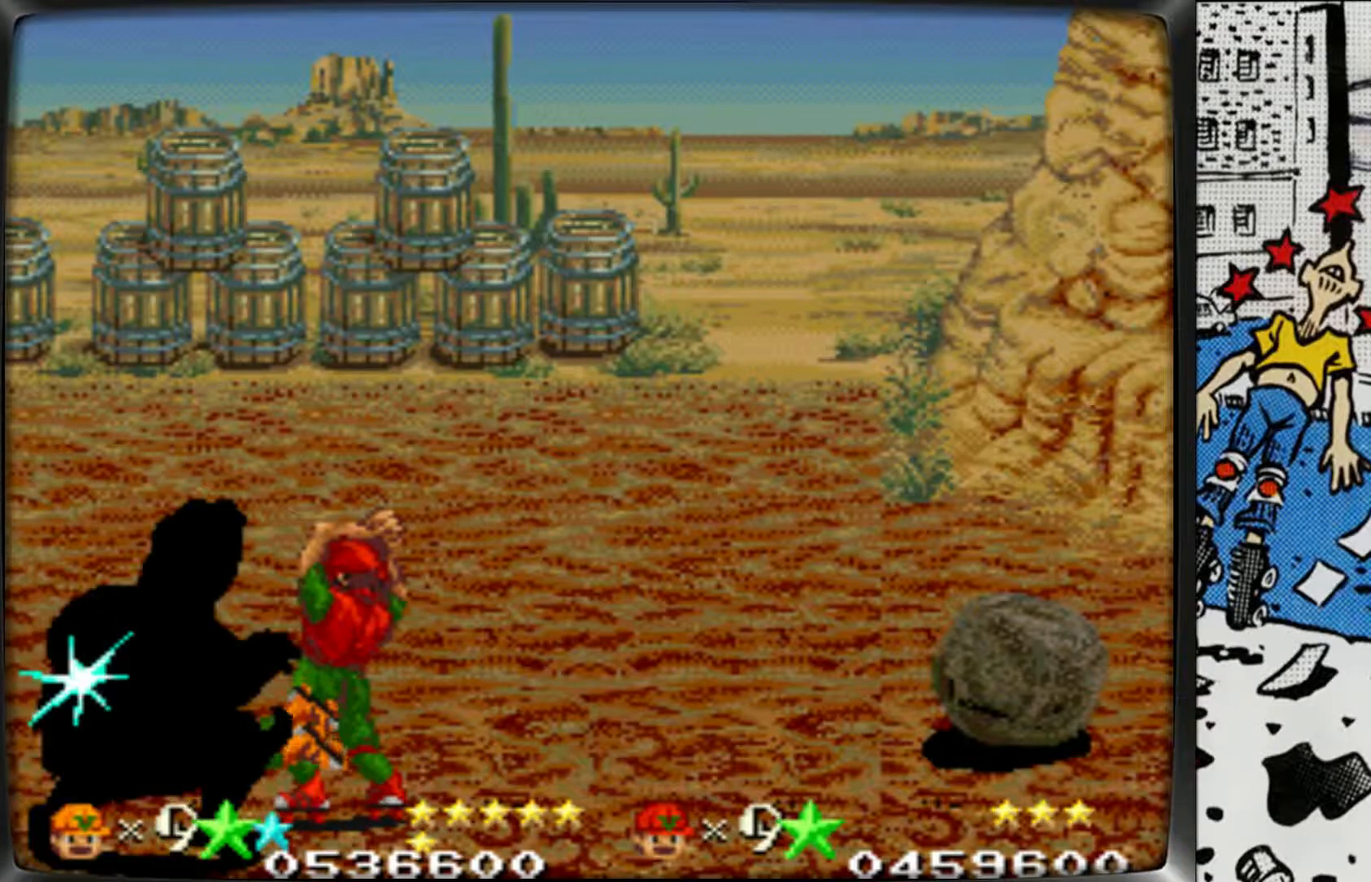
{"buttons": [], "left_stick": "center", "events": [[83, "L1", "down"], [167, "L1", "up"], [250, "L1", "down"], [333, "L1", "up"], [417, "L1", "down"], [500, "L1", "up"]]}
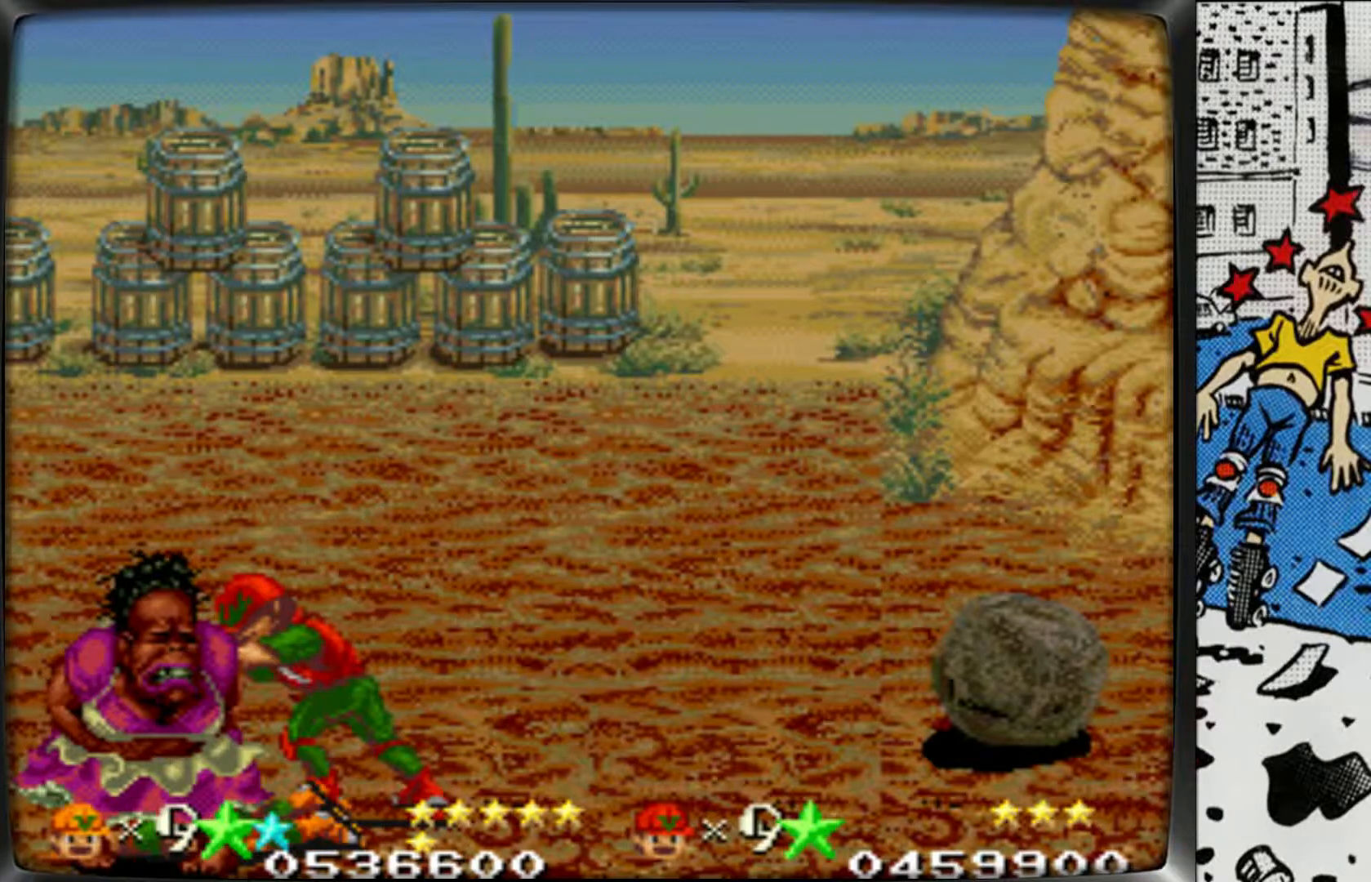
{"buttons": ["L1"], "left_stick": "center", "events": [[67, "L1", "down"], [167, "L1", "up"], [250, "L1", "down"], [350, "L1", "up"], [433, "L1", "down"]]}
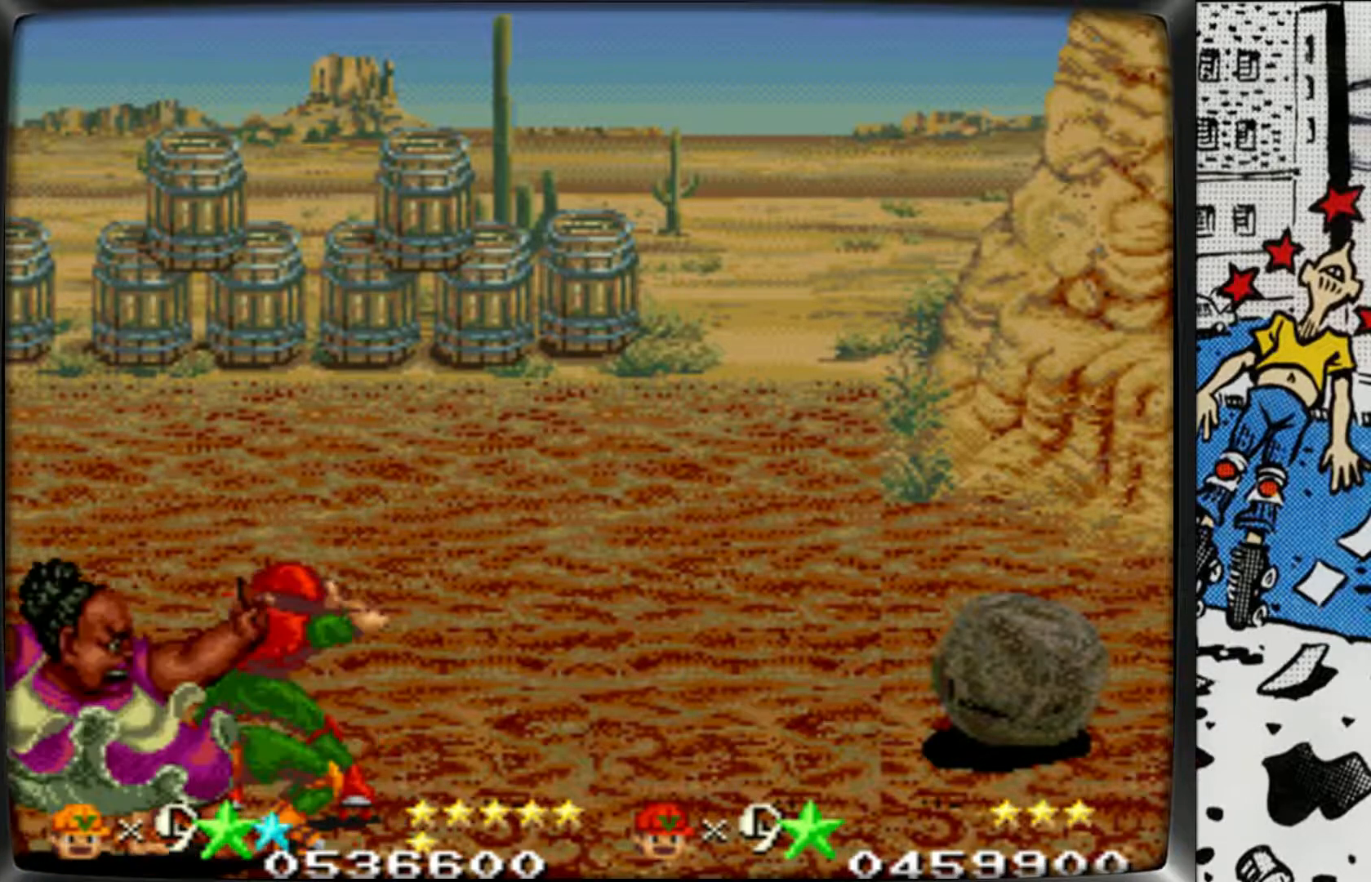
{"buttons": ["L1"], "left_stick": "center", "events": [[17, "L1", "up"], [100, "L1", "down"], [200, "L1", "up"], [267, "L1", "down"], [367, "L1", "up"], [450, "L1", "down"]]}
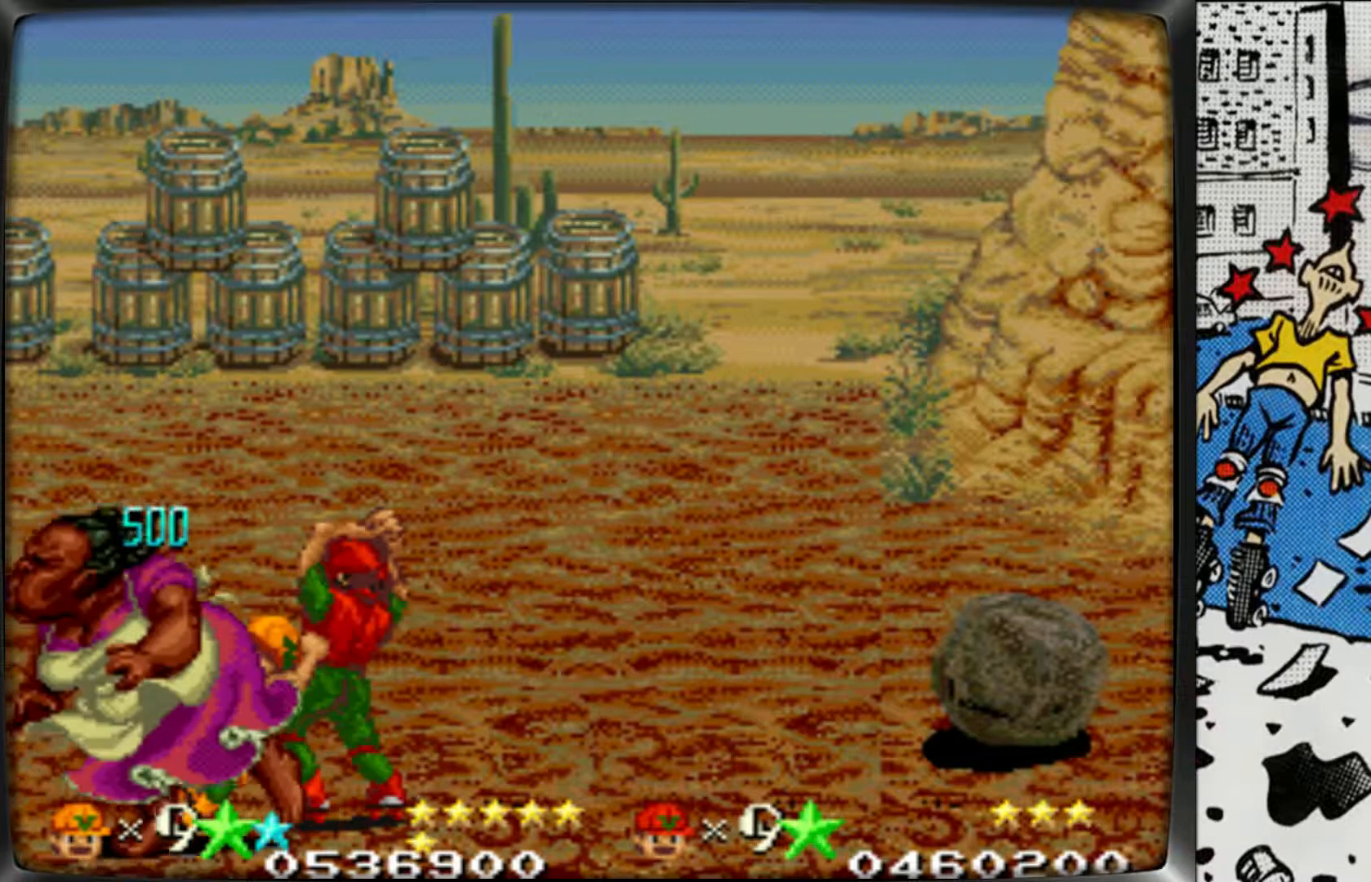
{"buttons": ["L1"], "left_stick": "center", "events": [[17, "L1", "up"], [117, "L1", "down"], [217, "L1", "up"], [283, "L1", "down"], [383, "L1", "up"], [467, "L1", "down"]]}
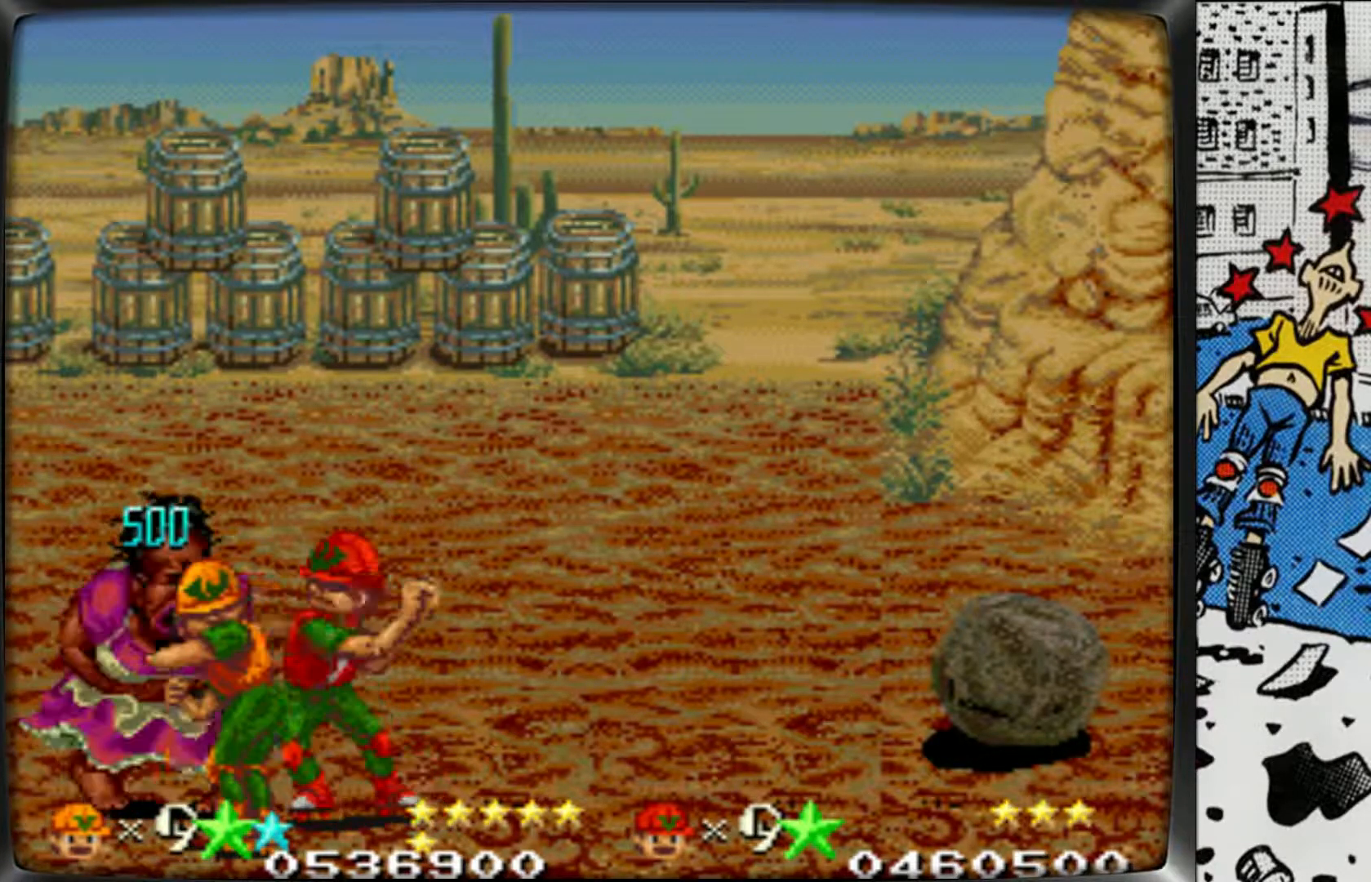
{"buttons": ["L1"], "left_stick": "center", "events": [[67, "L1", "up"], [150, "L1", "down"], [233, "L1", "up"], [333, "L1", "down"], [400, "L1", "up"], [500, "L1", "down"]]}
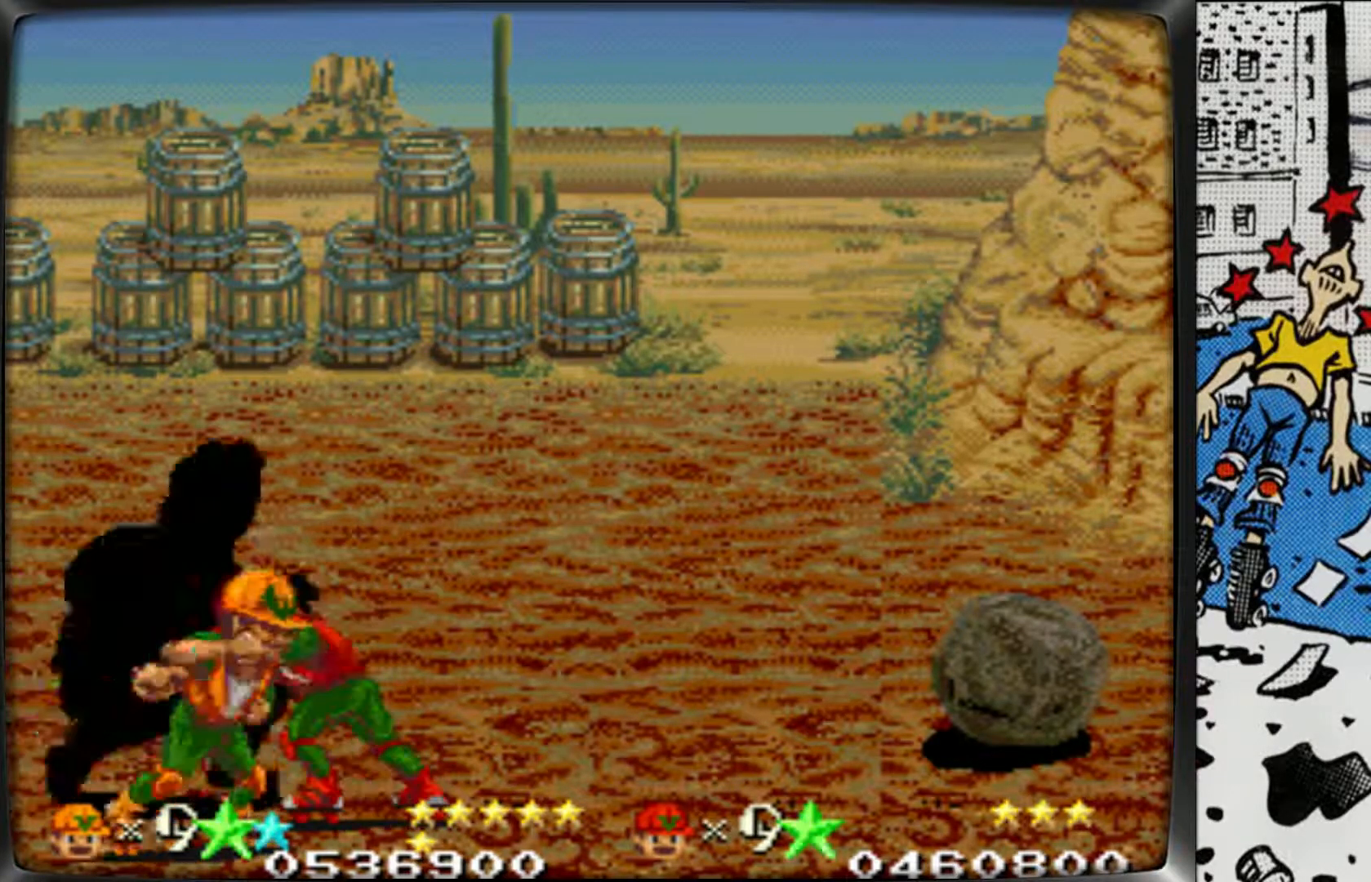
{"buttons": [], "left_stick": "center", "events": [[100, "L1", "up"], [183, "L1", "down"], [267, "L1", "up"], [367, "L1", "down"], [467, "L1", "up"]]}
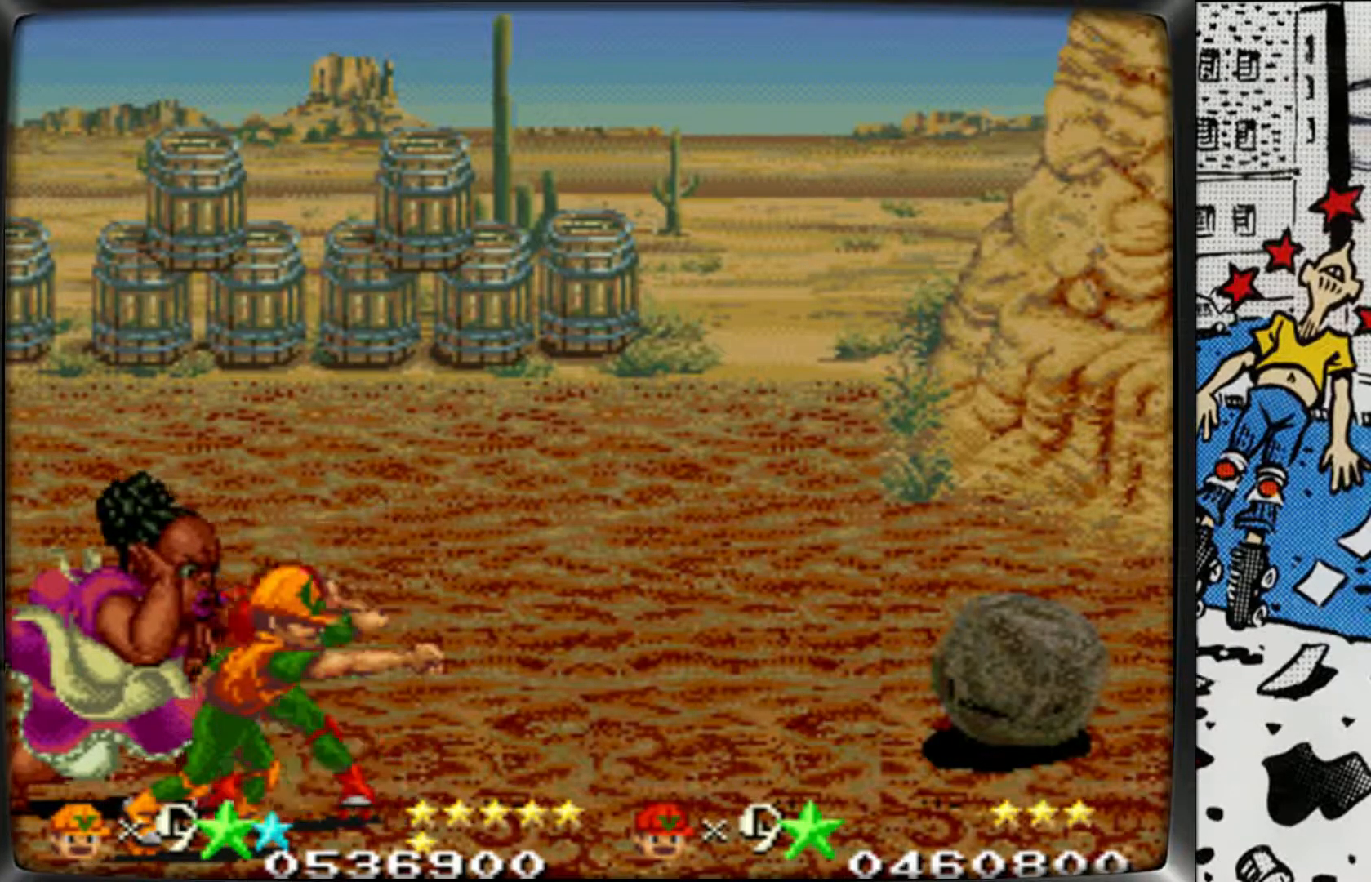
{"buttons": ["L1"], "left_stick": "left", "events": [[50, "L1", "down"], [133, "L1", "up"], [233, "L1", "down"], [300, "L1", "up"], [317, "left_stick", "left"], [417, "L1", "down"]]}
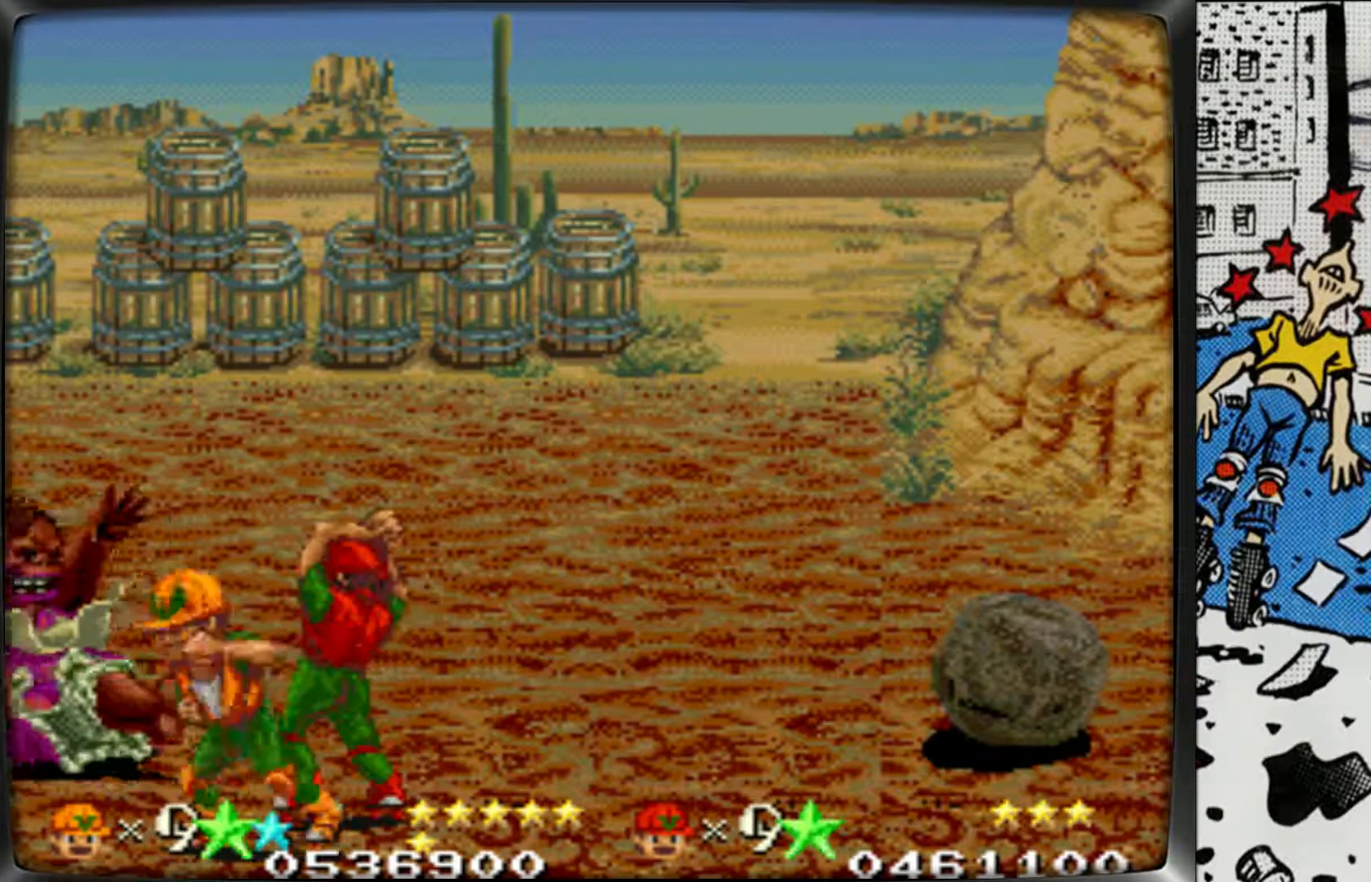
{"buttons": [], "left_stick": "center", "events": [[17, "L1", "up"], [83, "L1", "down"], [200, "L1", "up"], [267, "L1", "down"], [450, "L1", "up"], [483, "left_stick", "center"]]}
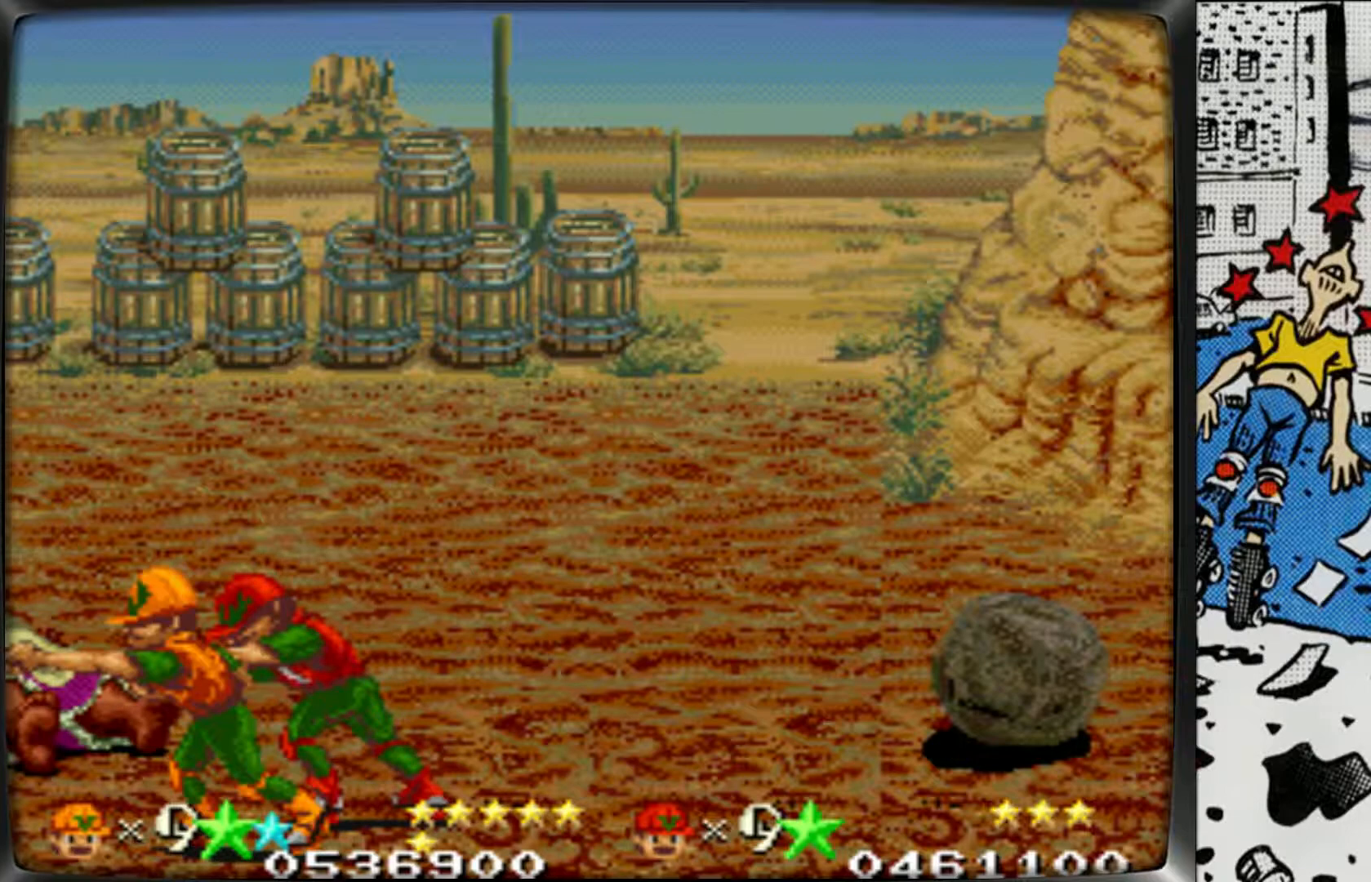
{"buttons": [], "left_stick": "up", "events": [[300, "left_stick", "up"]]}
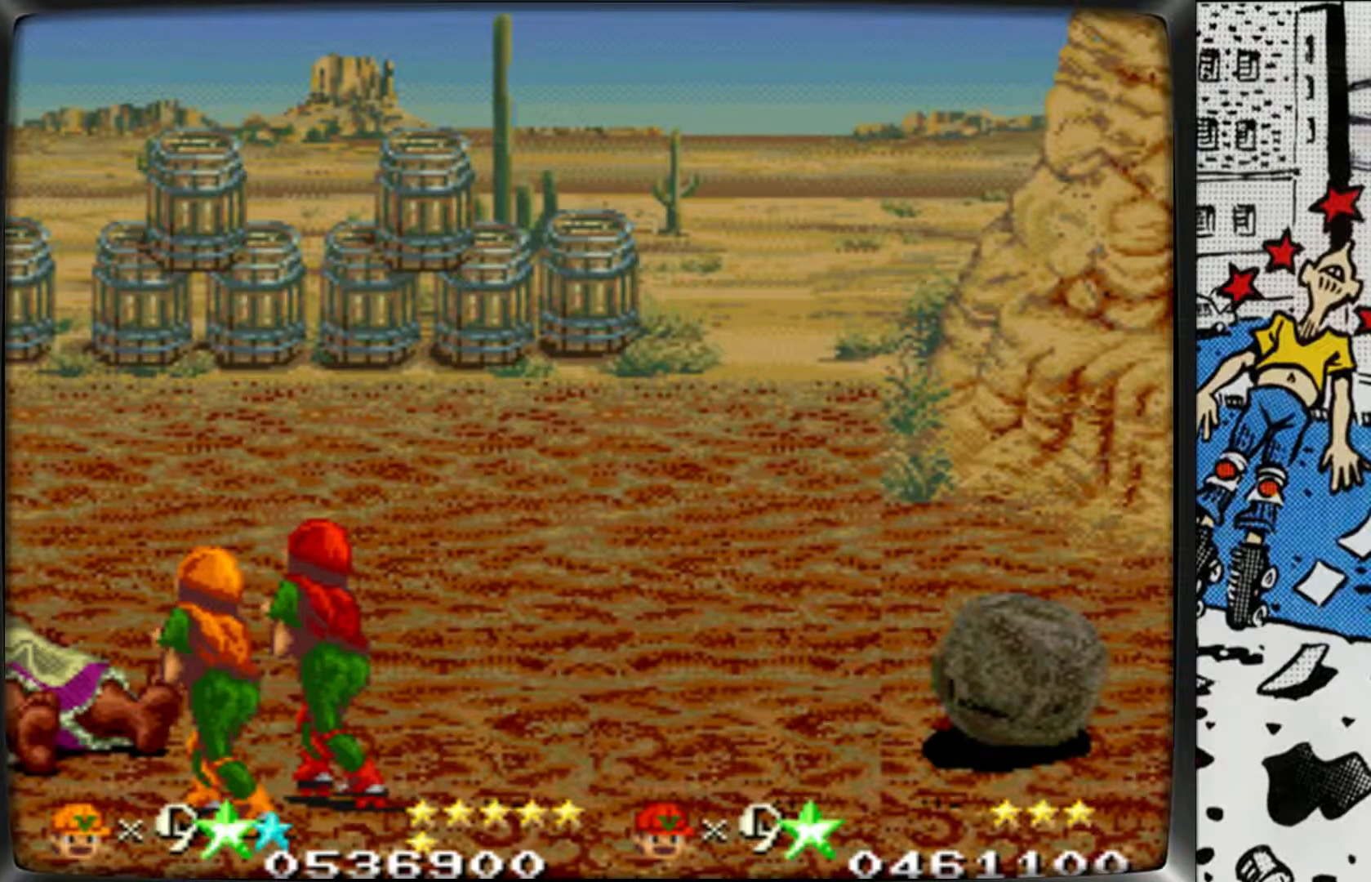
{"buttons": [], "left_stick": "center", "events": [[100, "left_stick", "center"]]}
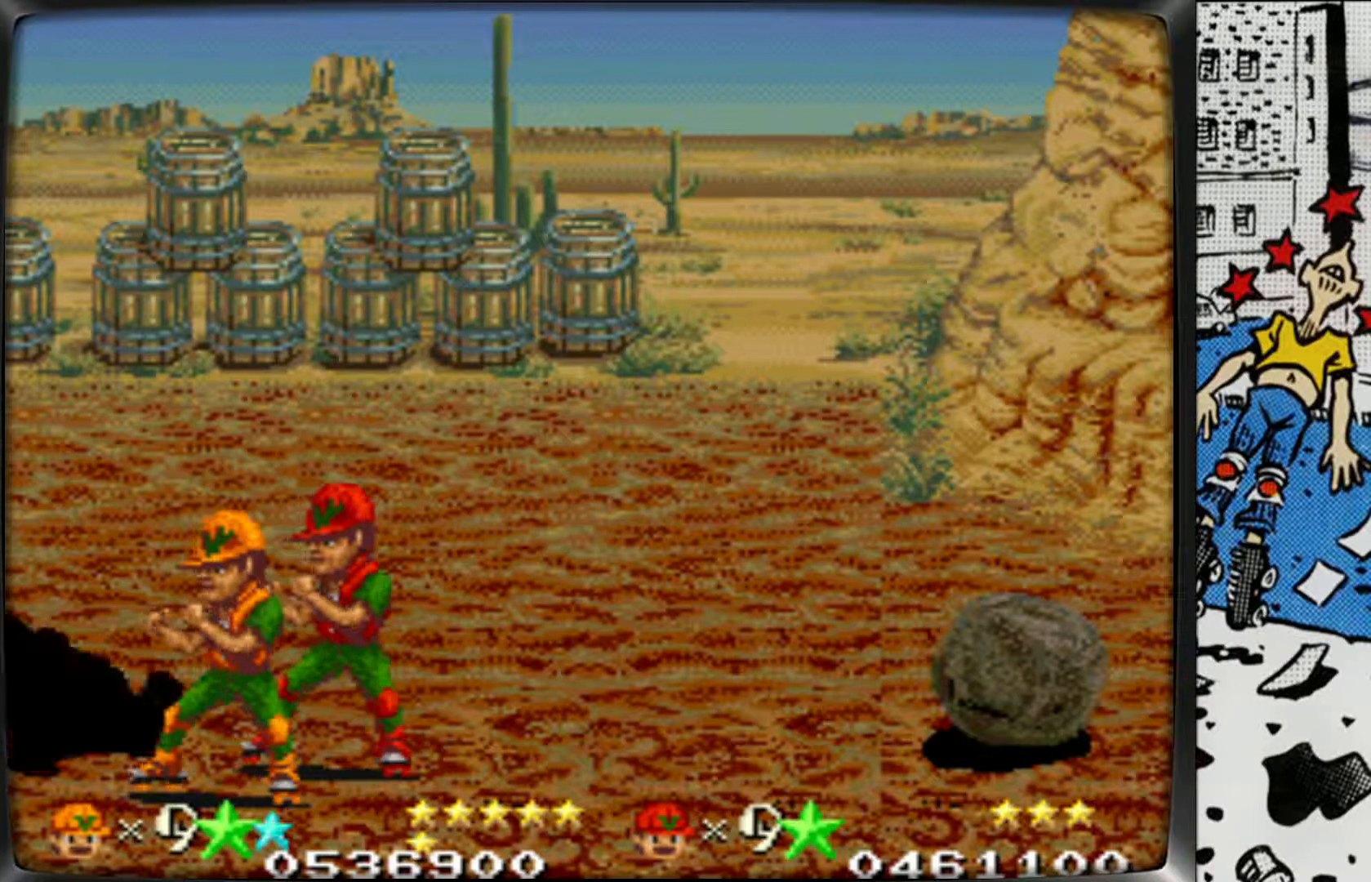
{"buttons": [], "left_stick": "center", "events": []}
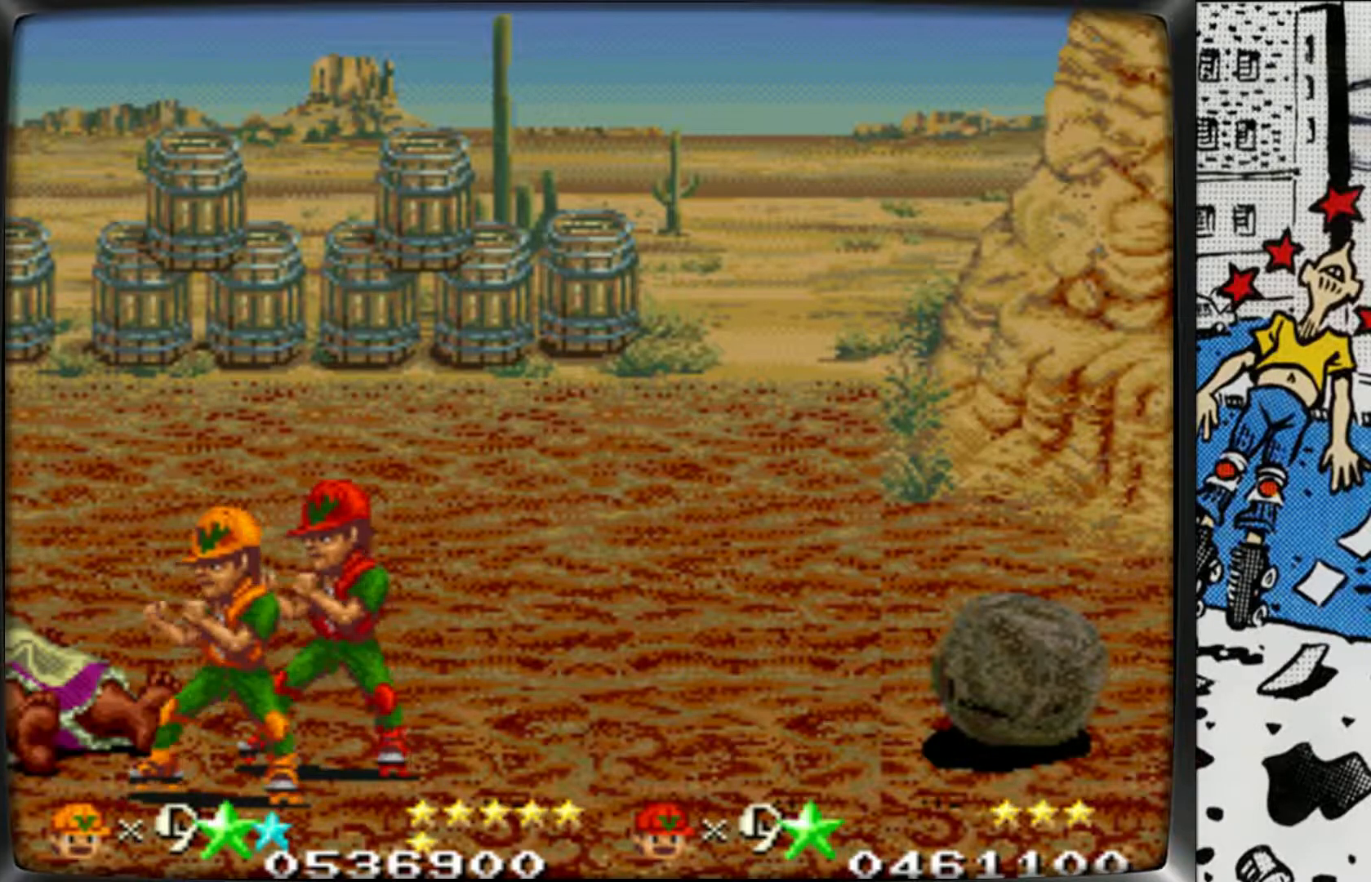
{"buttons": [], "left_stick": "center", "events": [[67, "left_stick", "right"], [267, "left_stick", "center"]]}
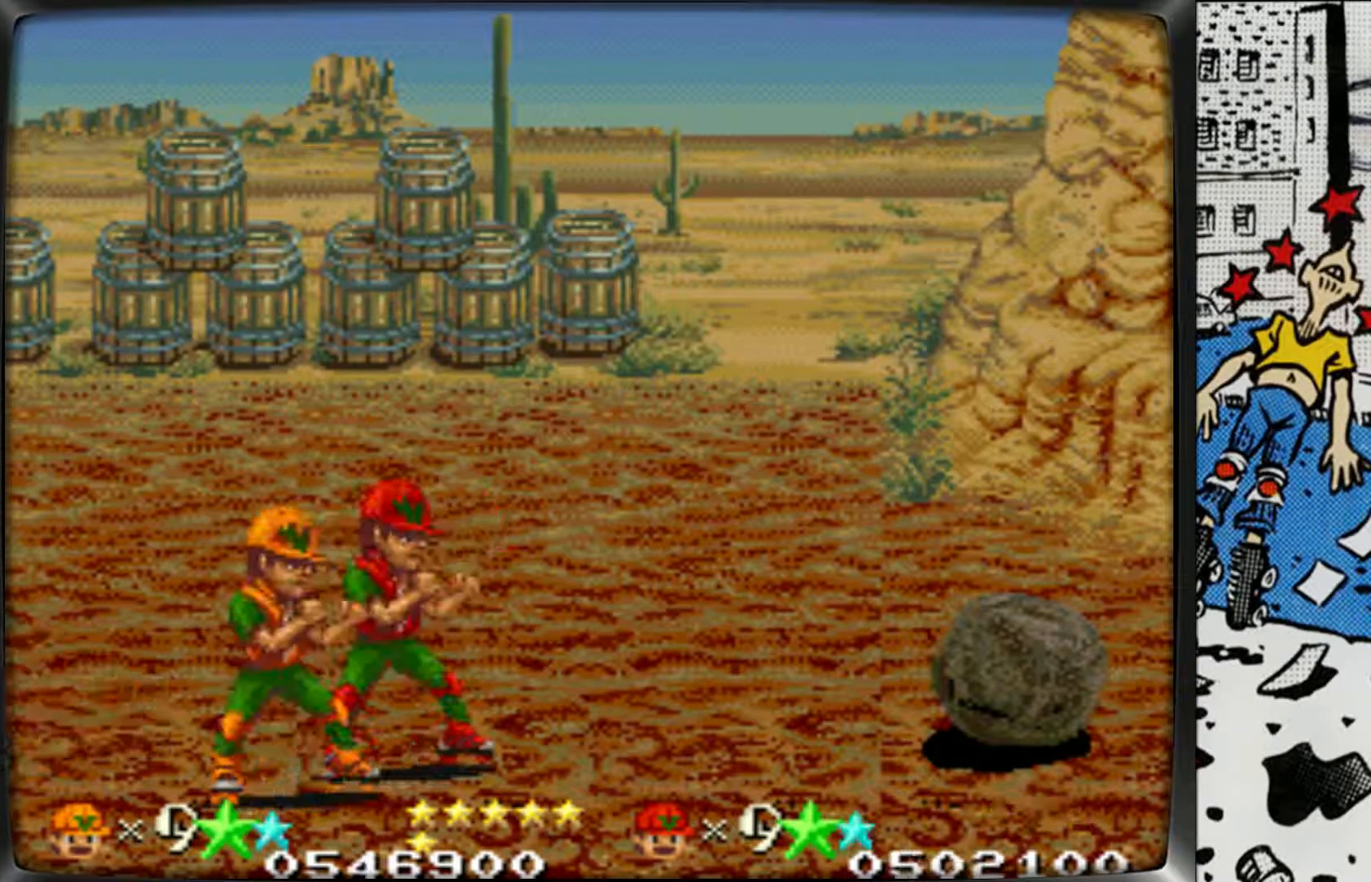
{"buttons": [], "left_stick": "right", "events": [[417, "left_stick", "right"]]}
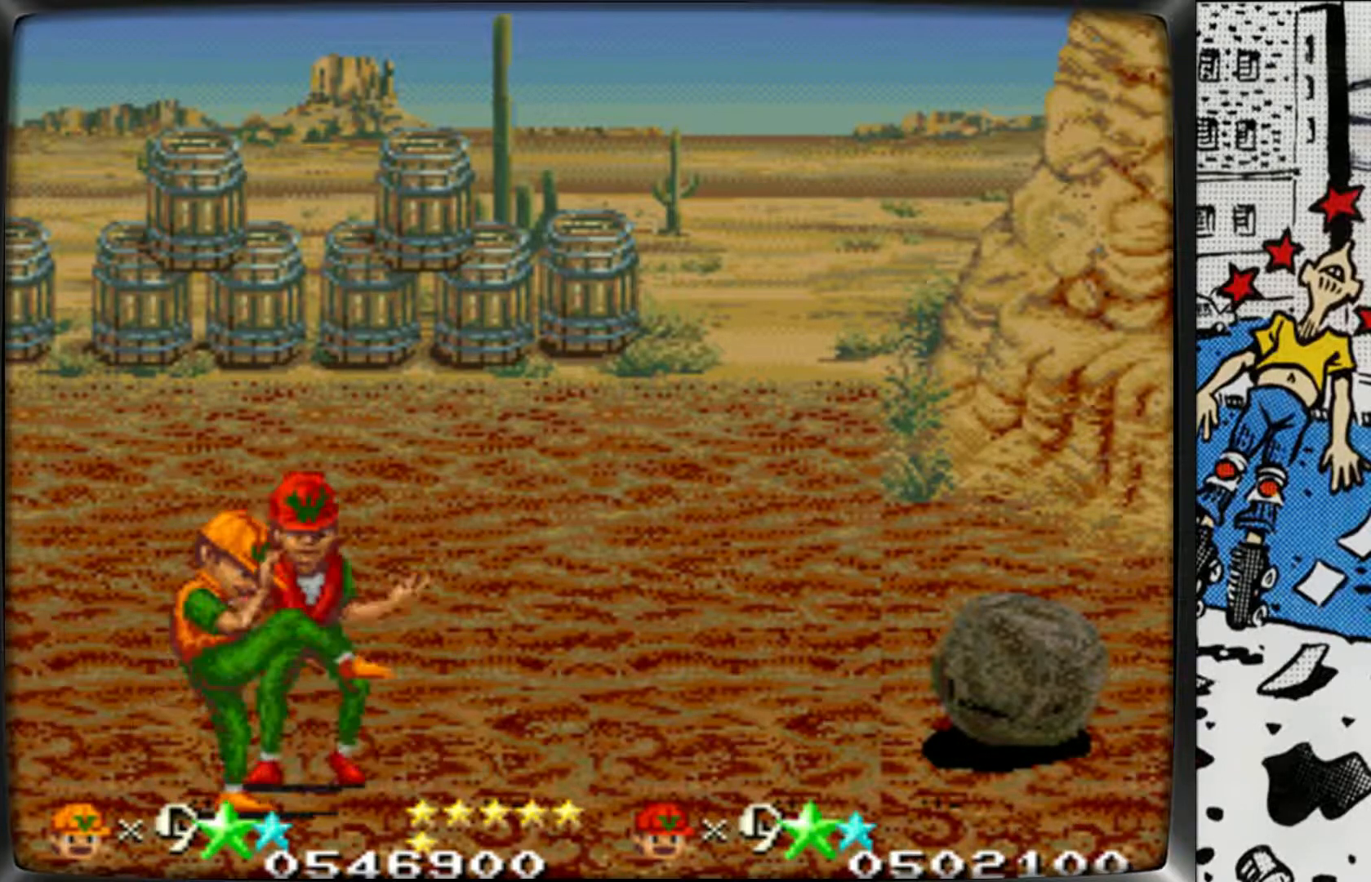
{"buttons": [], "left_stick": "center", "events": [[50, "L2", "down"], [50, "R1", "down"], [300, "L2", "up"], [333, "R1", "up"], [400, "left_stick", "center"]]}